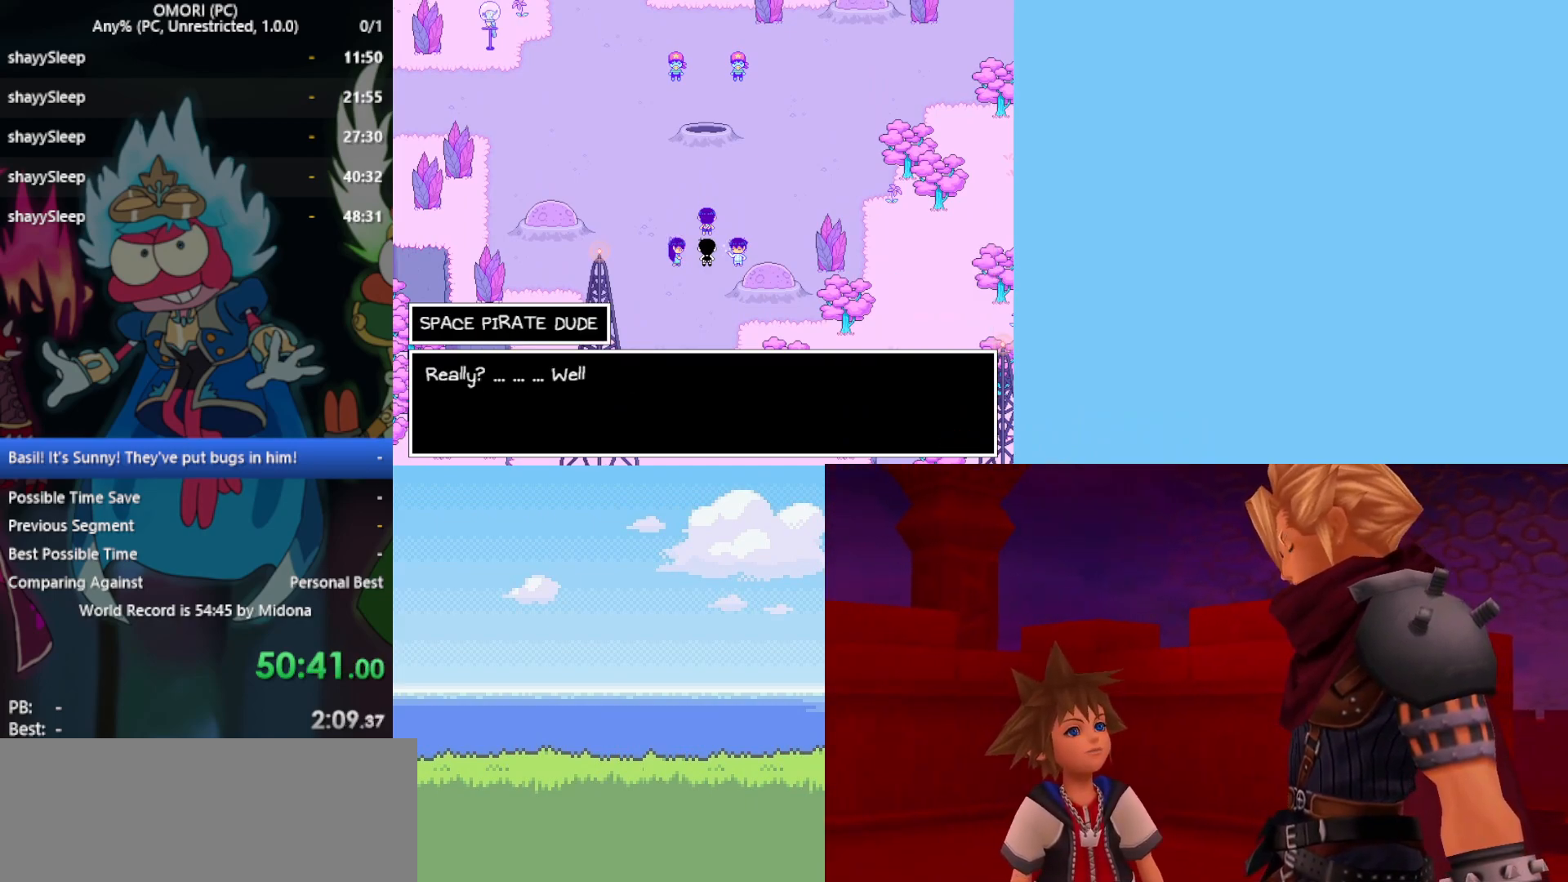
Gameplay with keyboard; each line is a JSON object with the keys held at the frame after it. "events" lists presses ("down") and releases ("up") of "c", "ctrl", "down", "left", "return", "right", "shift", "up", "x" and "z" between this image and that frame as [ms after this image, input, new state], when the widget could be followed in between. No other keys are recorded. Mouse input is not recorded.
{"keys": ["z"], "events": [[33, "z", "up"], [83, "z", "down"], [133, "z", "up"], [183, "z", "down"], [217, "z", "up"], [367, "z", "down"], [450, "z", "up"], [500, "z", "down"]]}
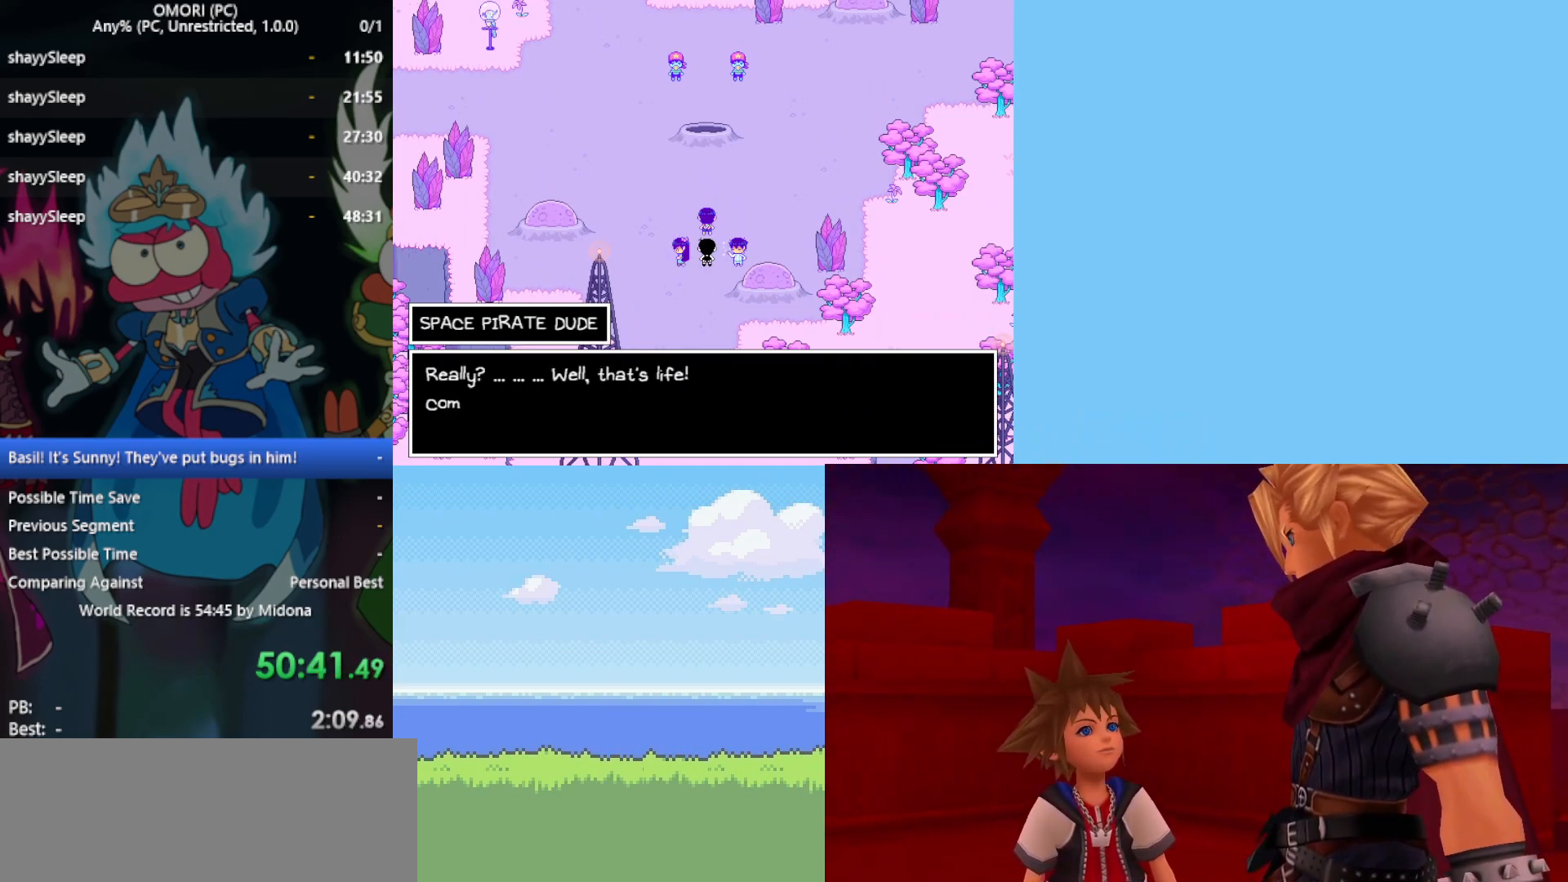
{"keys": ["z"], "events": [[50, "z", "up"], [100, "z", "down"], [133, "z", "up"], [183, "z", "down"], [233, "z", "up"], [283, "z", "down"], [317, "z", "up"], [367, "z", "down"], [417, "z", "up"], [467, "z", "down"]]}
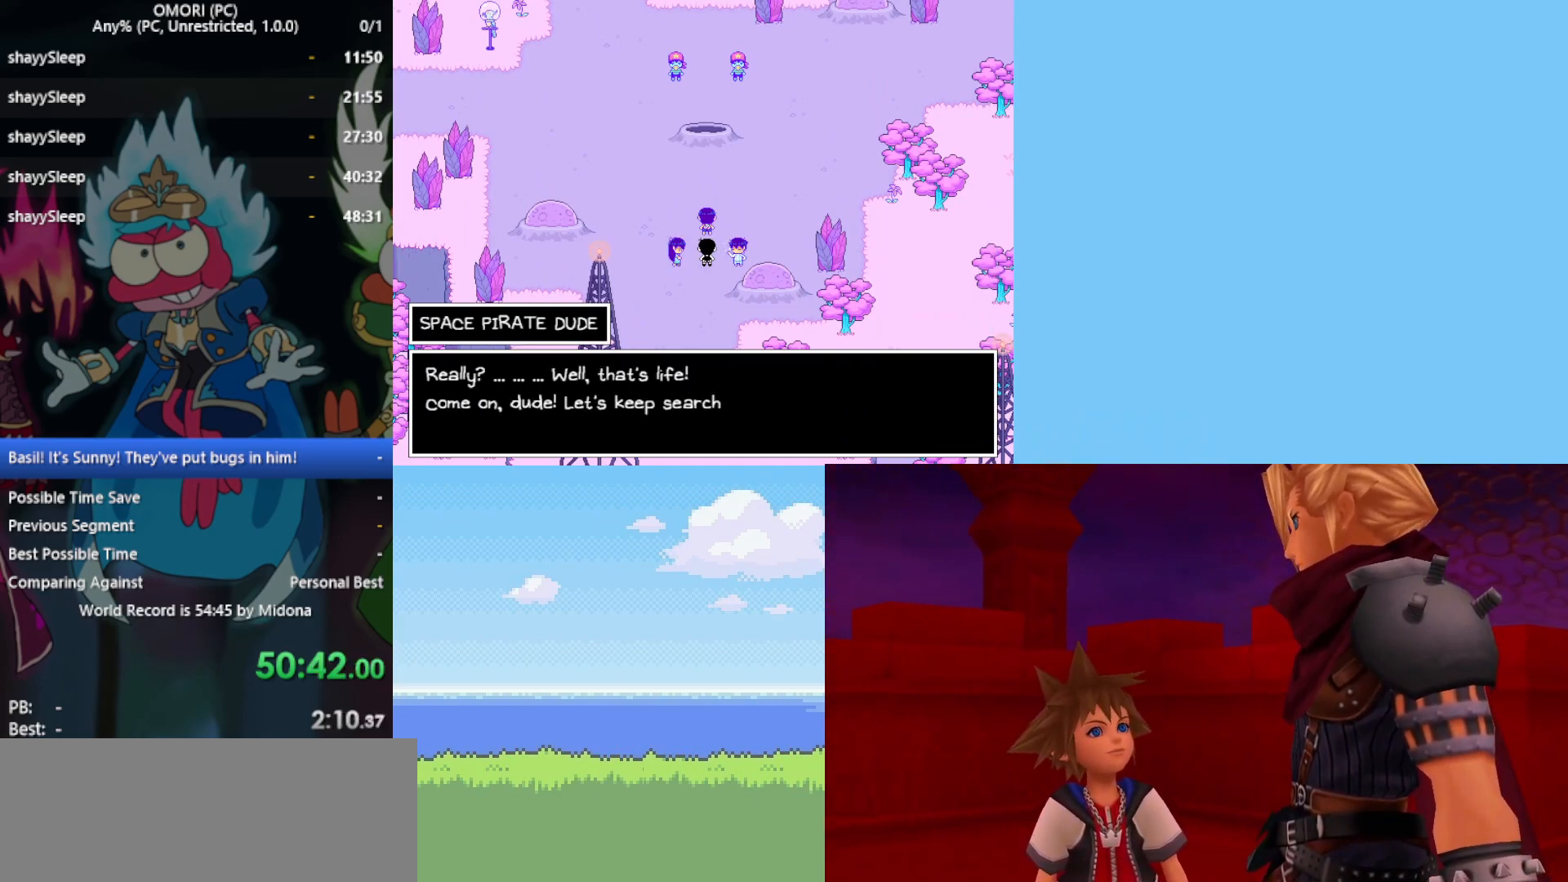
{"keys": ["z"], "events": [[17, "z", "up"], [50, "z", "down"], [100, "z", "up"], [150, "z", "down"], [183, "z", "up"], [250, "z", "down"], [283, "z", "up"], [333, "z", "down"], [383, "z", "up"], [467, "z", "down"]]}
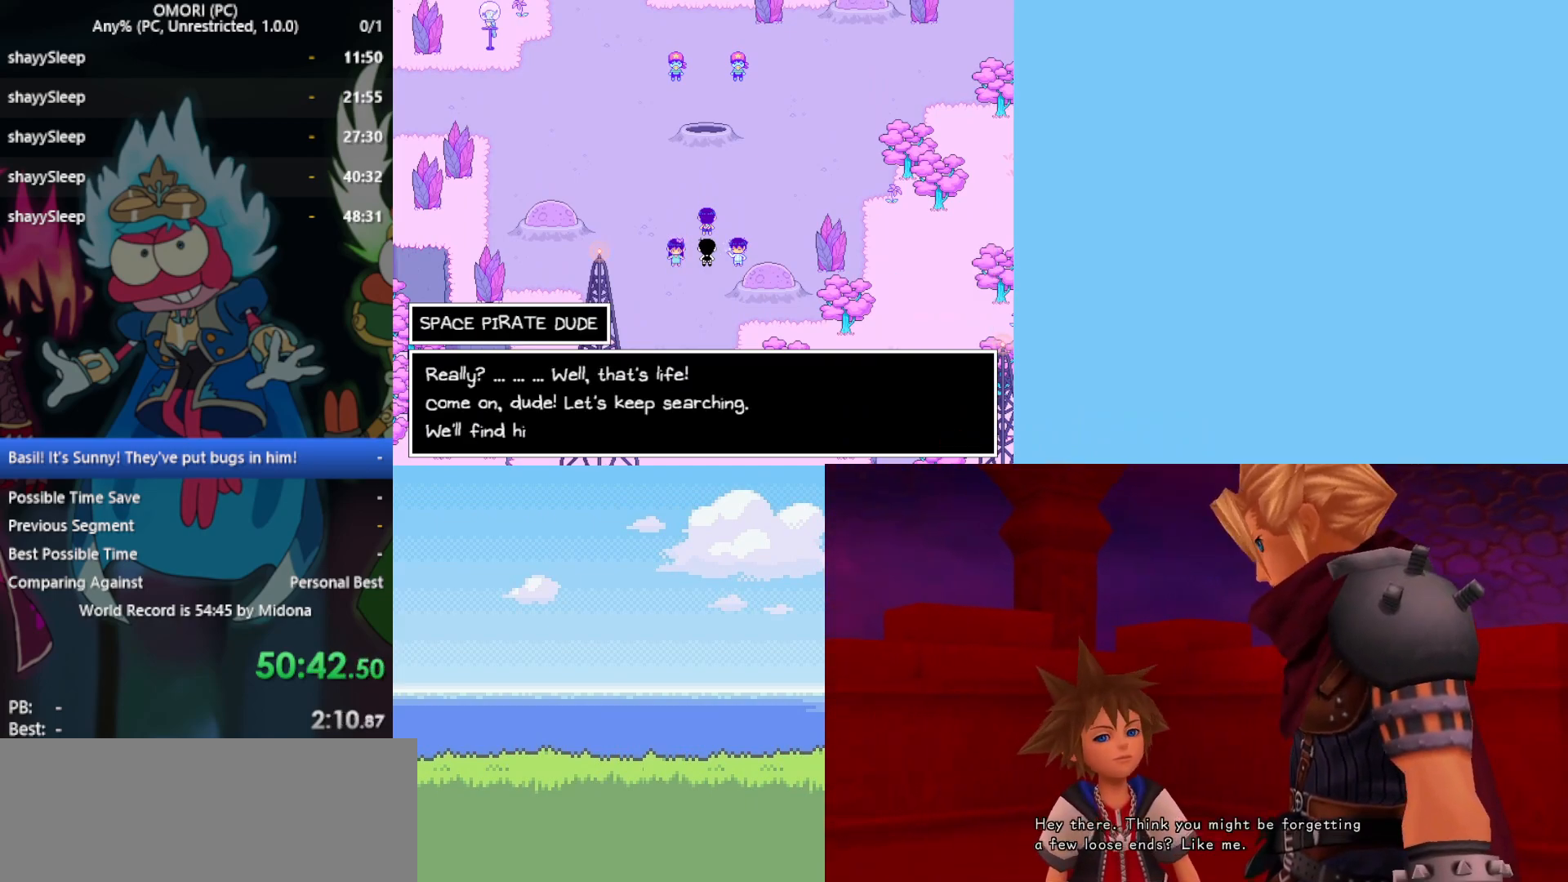
{"keys": [], "events": [[17, "z", "up"], [117, "z", "down"], [200, "z", "up"], [250, "z", "down"], [300, "z", "up"], [350, "z", "down"], [383, "z", "up"], [433, "z", "down"], [483, "z", "up"]]}
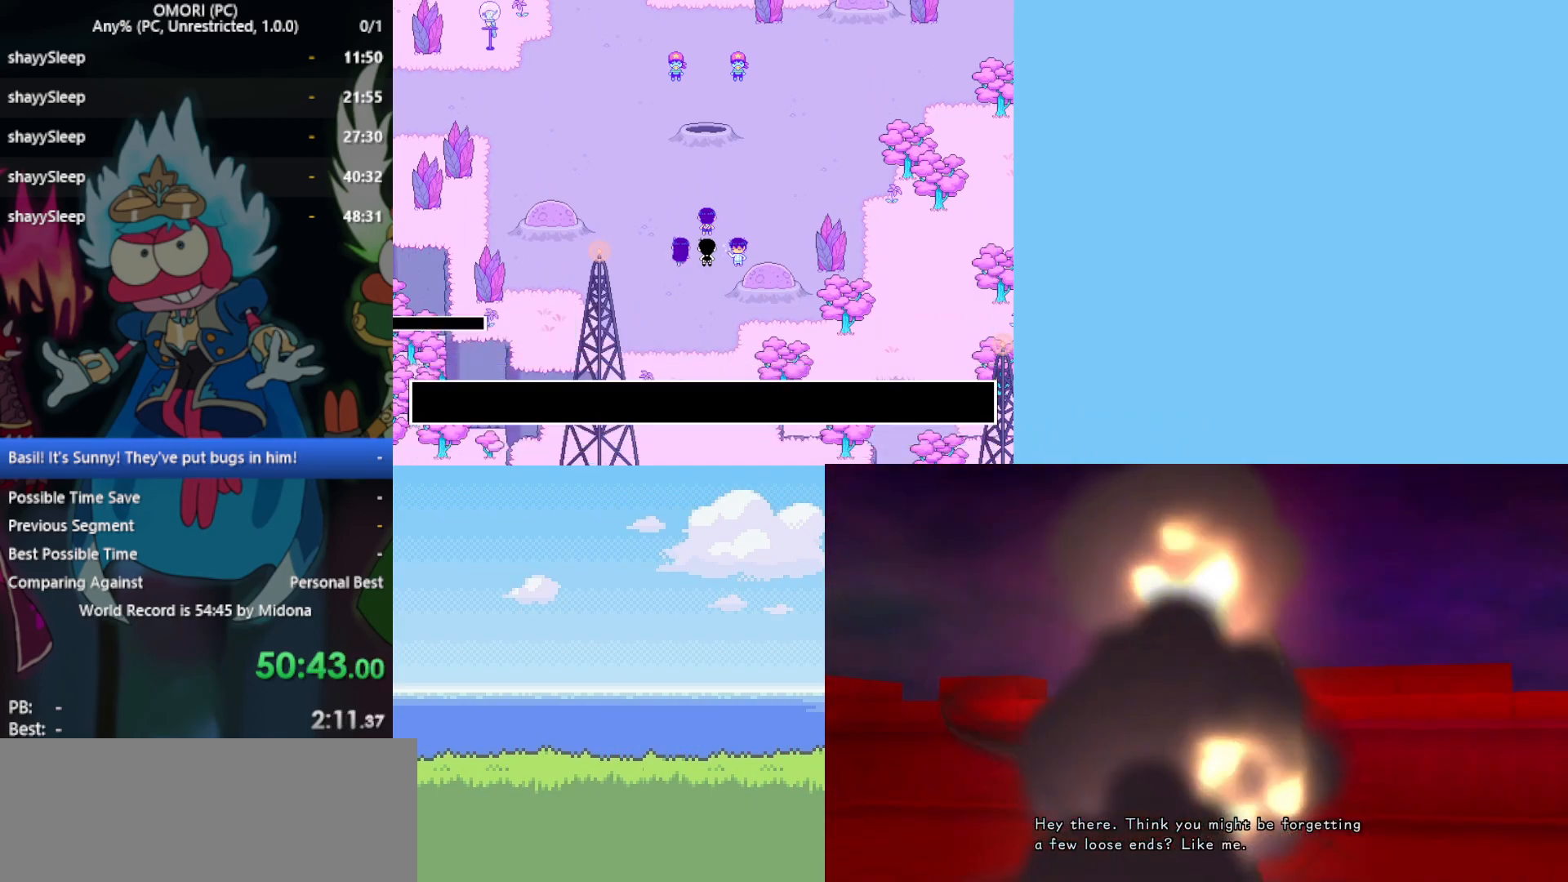
{"keys": ["z"], "events": [[33, "z", "down"], [67, "z", "up"], [117, "z", "down"], [167, "z", "up"], [217, "z", "down"], [250, "z", "up"], [300, "z", "down"], [350, "z", "up"], [400, "z", "down"], [450, "z", "up"], [483, "z", "down"]]}
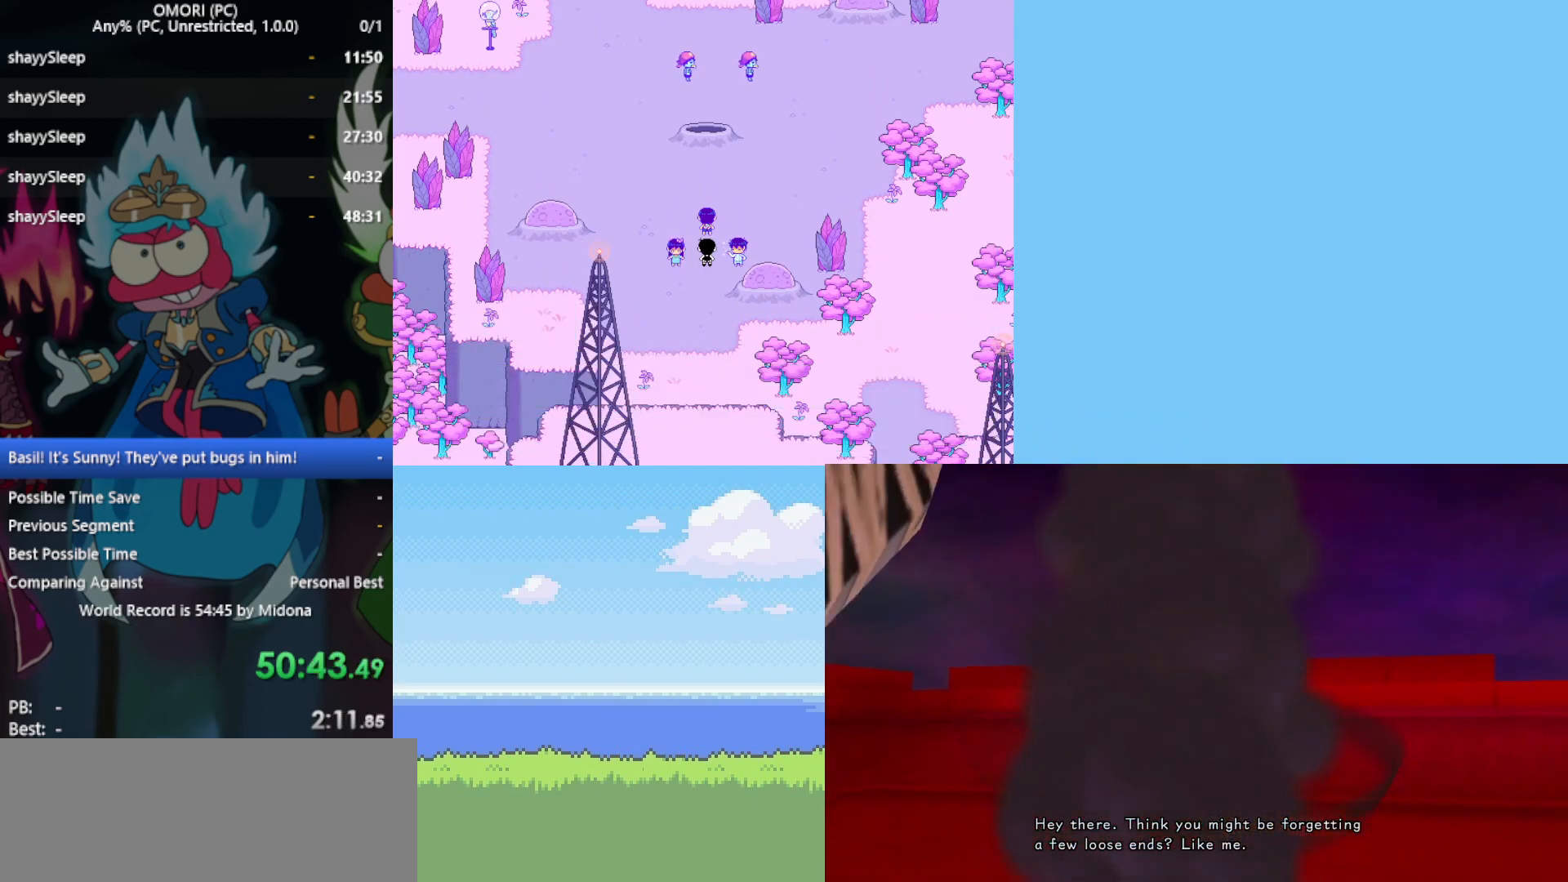
{"keys": ["z"], "events": [[83, "z", "up"], [217, "z", "down"], [267, "z", "up"], [317, "z", "down"], [350, "z", "up"], [400, "z", "down"], [450, "z", "up"], [500, "z", "down"]]}
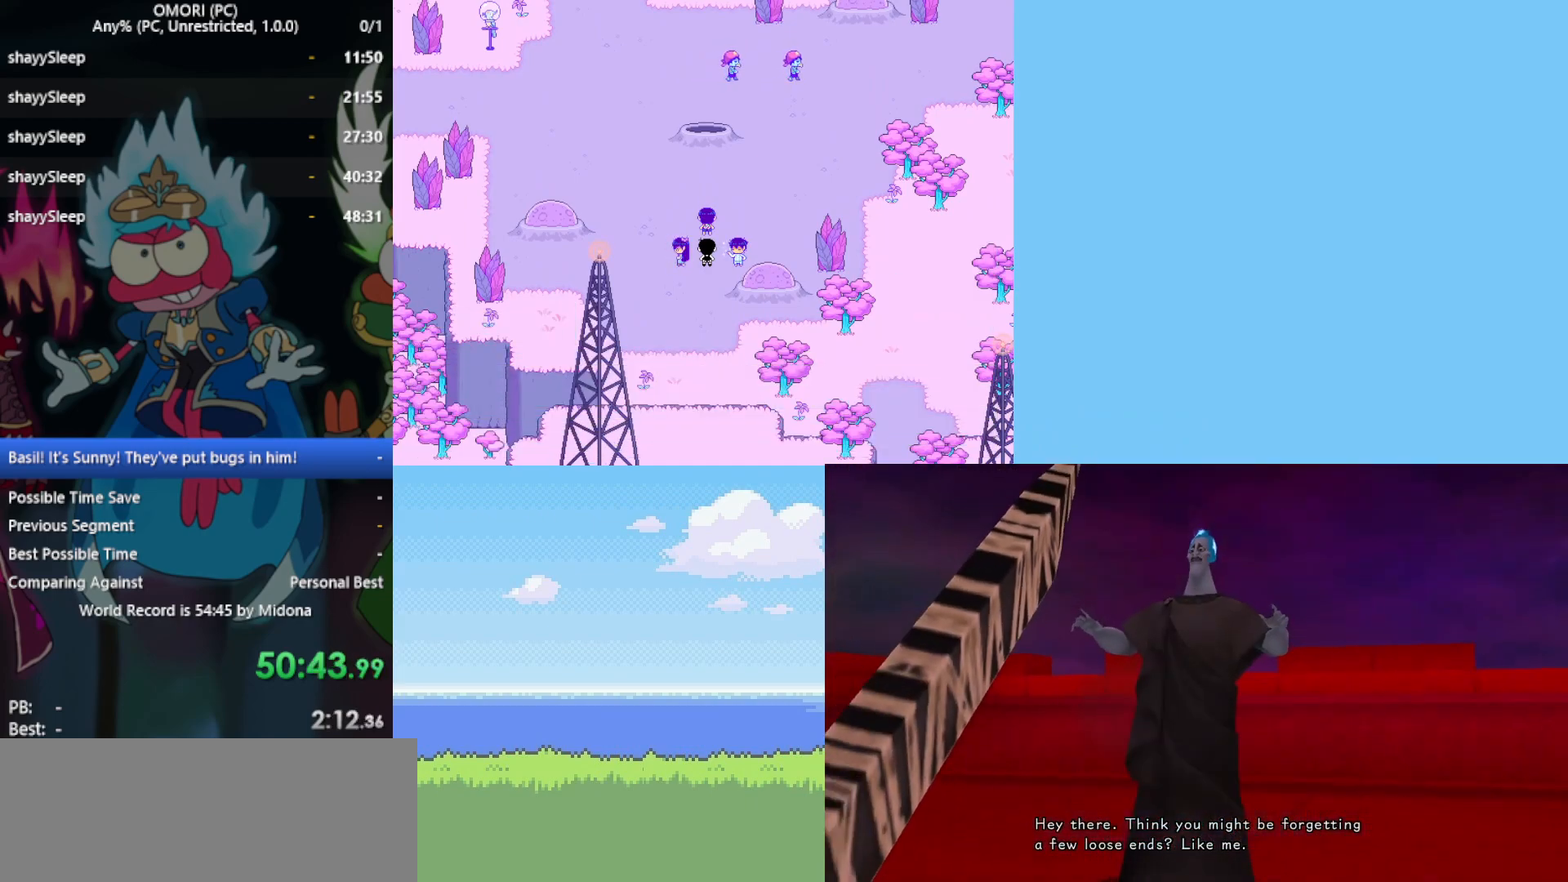
{"keys": ["z"], "events": [[50, "z", "up"], [83, "z", "down"], [133, "z", "up"], [183, "z", "down"], [233, "z", "up"], [267, "z", "down"], [317, "z", "up"], [367, "z", "down"], [417, "z", "up"], [500, "z", "down"]]}
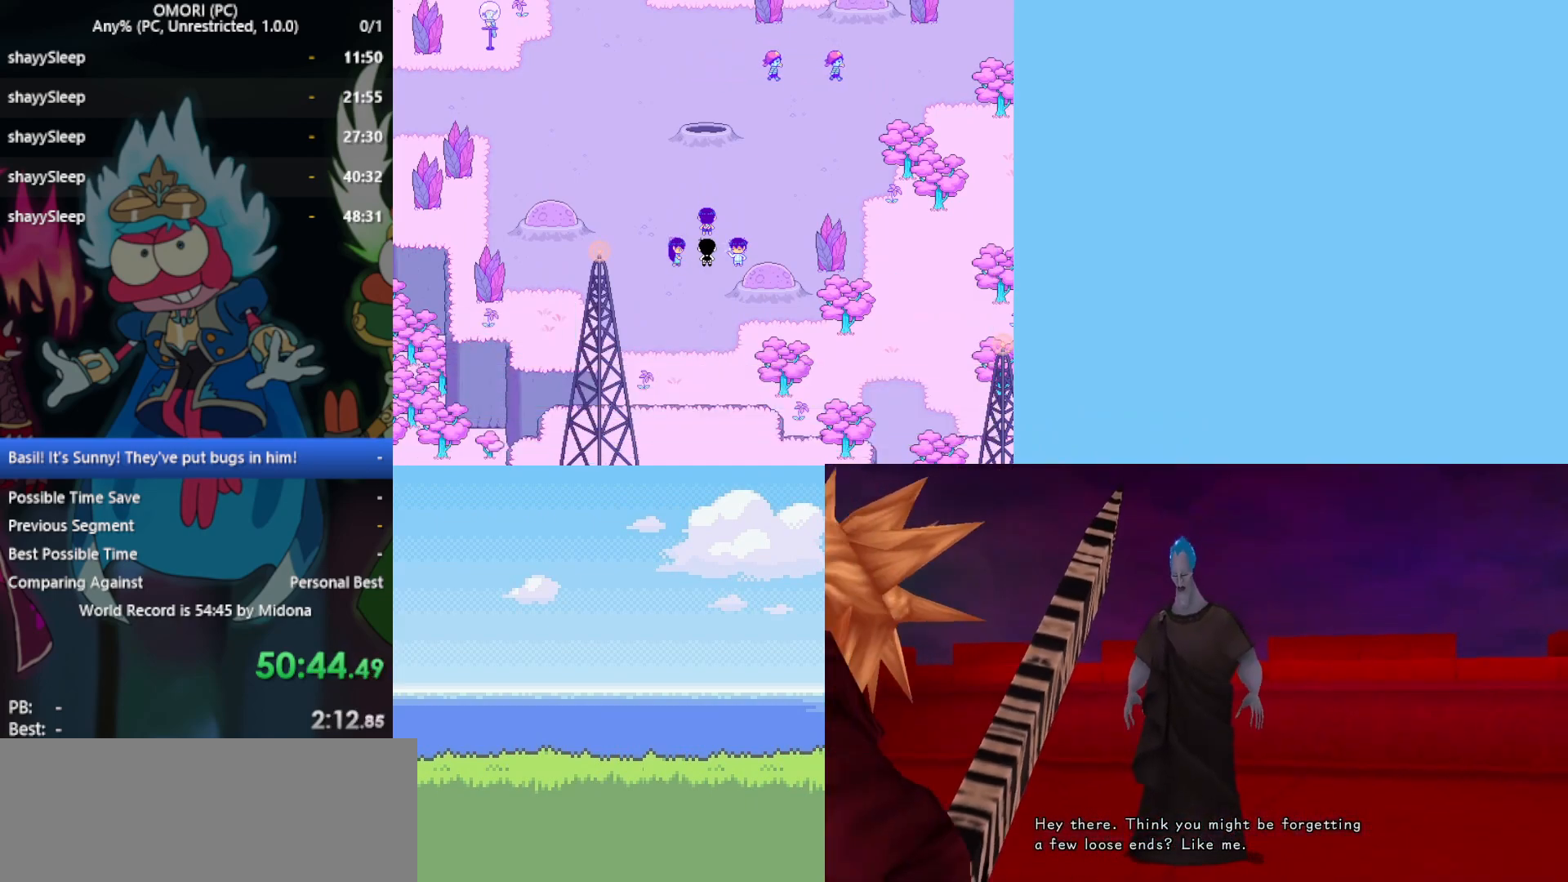
{"keys": ["z"], "events": [[50, "z", "up"], [100, "z", "down"], [133, "z", "up"], [183, "z", "down"], [233, "z", "up"], [267, "z", "down"], [317, "z", "up"], [367, "z", "down"], [417, "z", "up"], [467, "z", "down"]]}
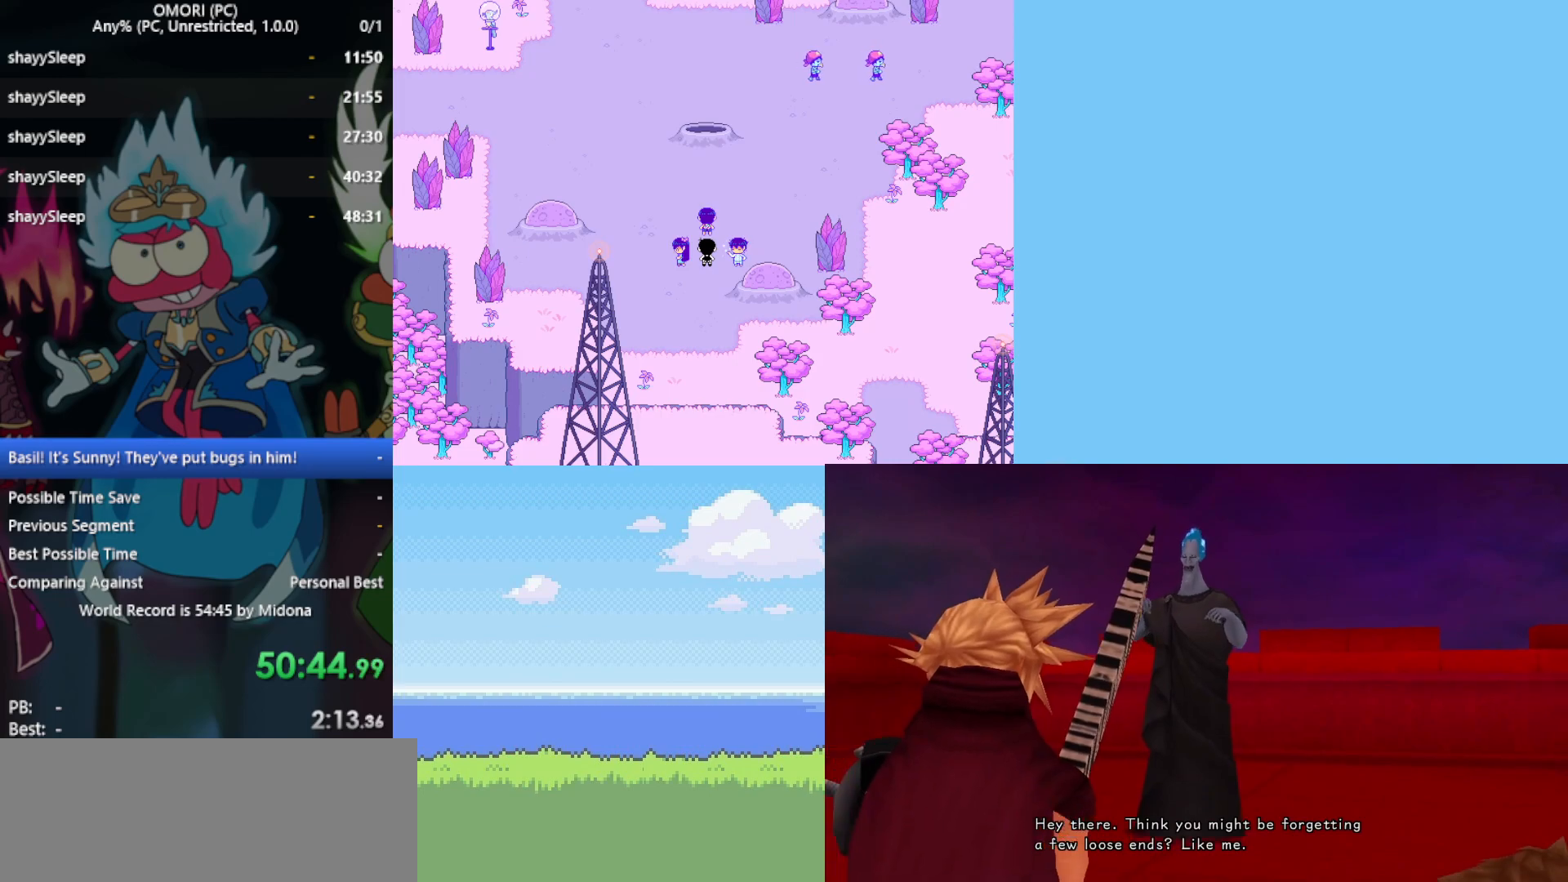
{"keys": ["z"], "events": [[17, "z", "up"], [50, "z", "down"], [100, "z", "up"], [150, "z", "down"], [183, "z", "up"], [233, "z", "down"], [283, "z", "up"], [383, "z", "down"], [417, "z", "up"], [467, "z", "down"]]}
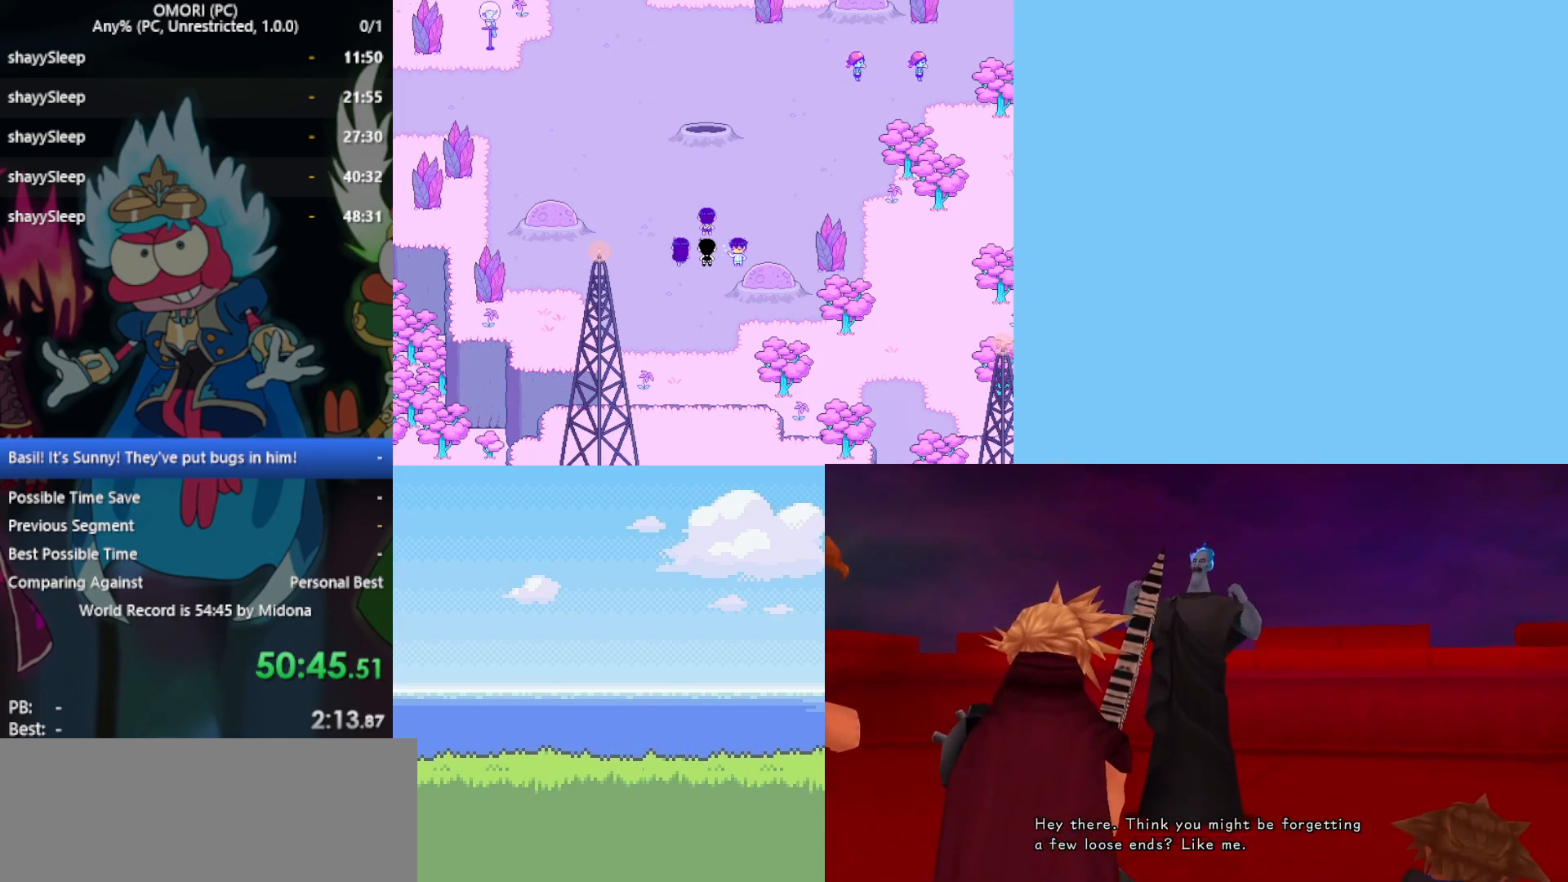
{"keys": [], "events": [[17, "z", "up"], [67, "z", "down"], [100, "z", "up"], [150, "z", "down"], [200, "z", "up"], [250, "z", "down"], [300, "z", "up"], [333, "z", "down"], [383, "z", "up"], [433, "z", "down"], [467, "z", "up"]]}
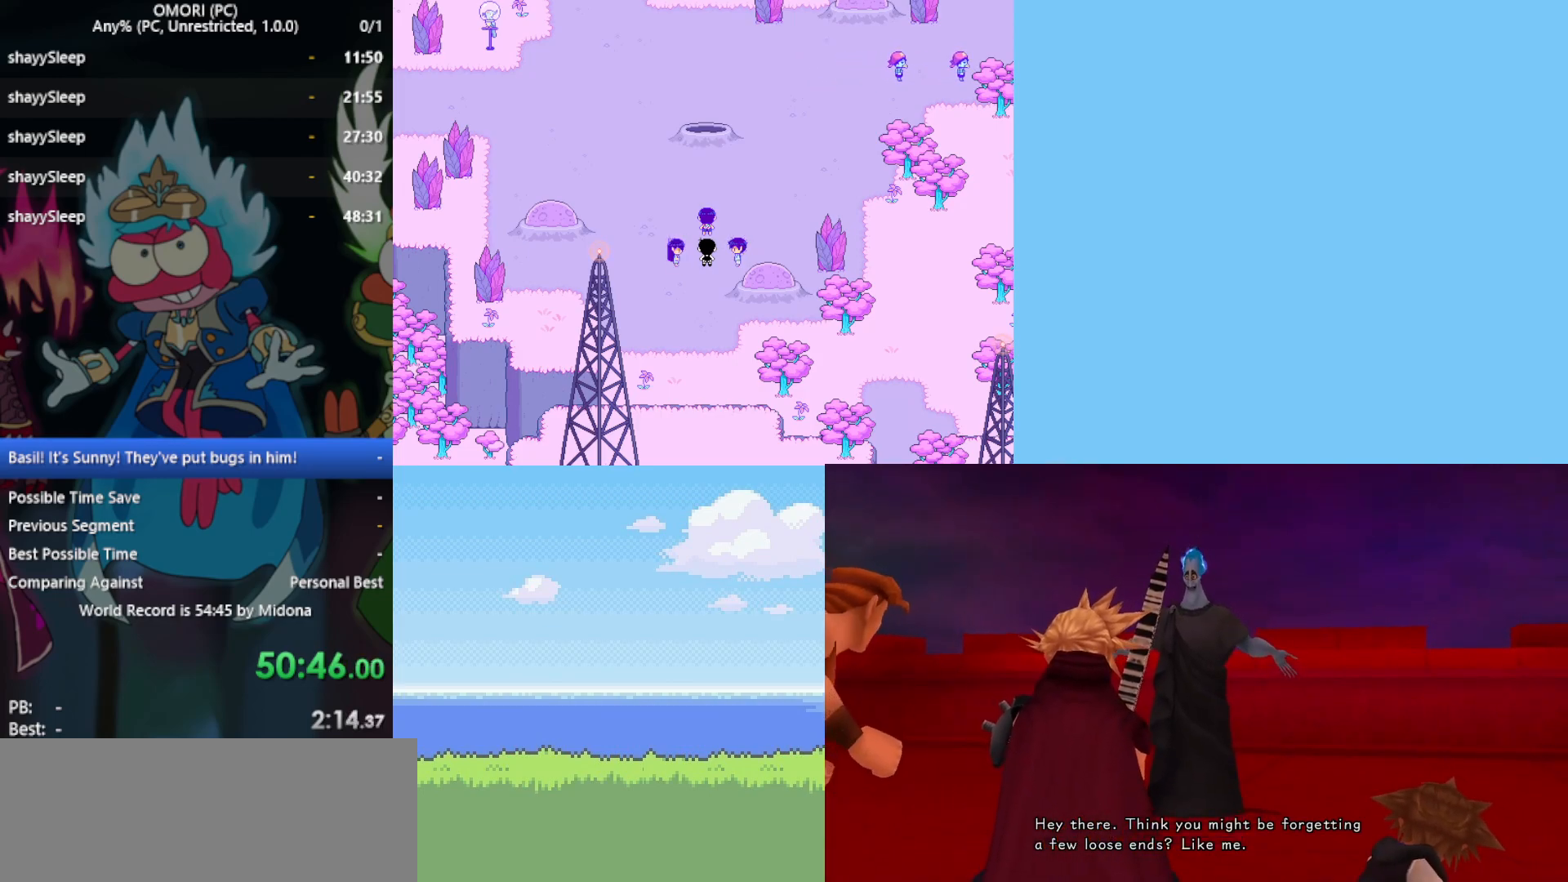
{"keys": [], "events": [[17, "z", "down"], [67, "z", "up"], [117, "z", "down"], [167, "z", "up"], [350, "z", "down"], [383, "z", "up"], [433, "z", "down"], [483, "z", "up"]]}
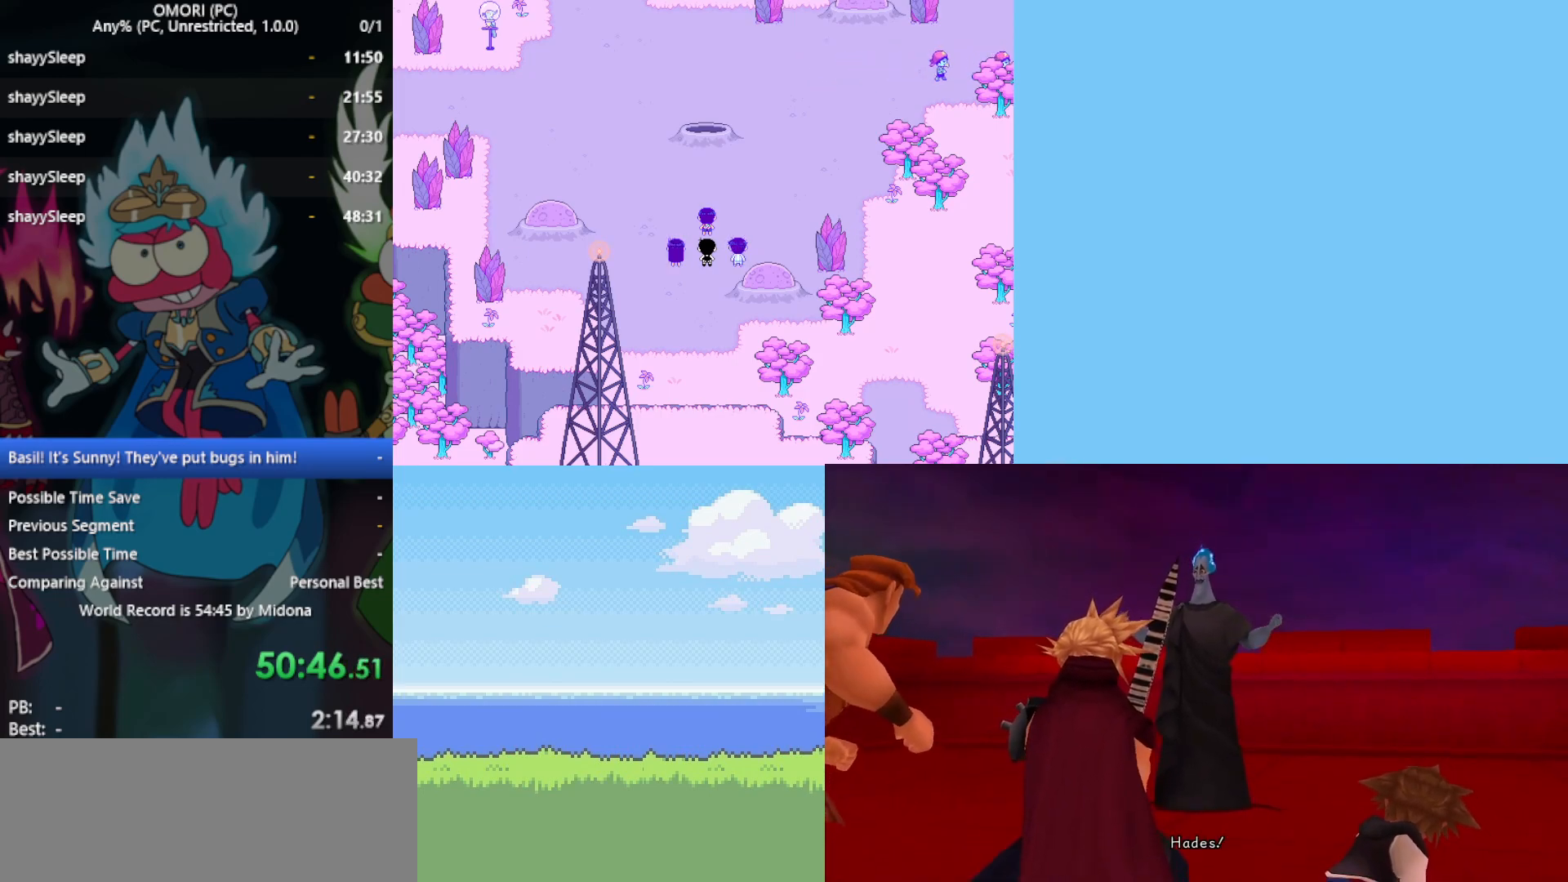
{"keys": ["z"], "events": [[33, "z", "down"], [83, "z", "up"], [117, "z", "down"], [167, "z", "up"], [217, "z", "down"], [267, "z", "up"], [300, "z", "down"], [350, "z", "up"], [400, "z", "down"], [450, "z", "up"], [483, "z", "down"]]}
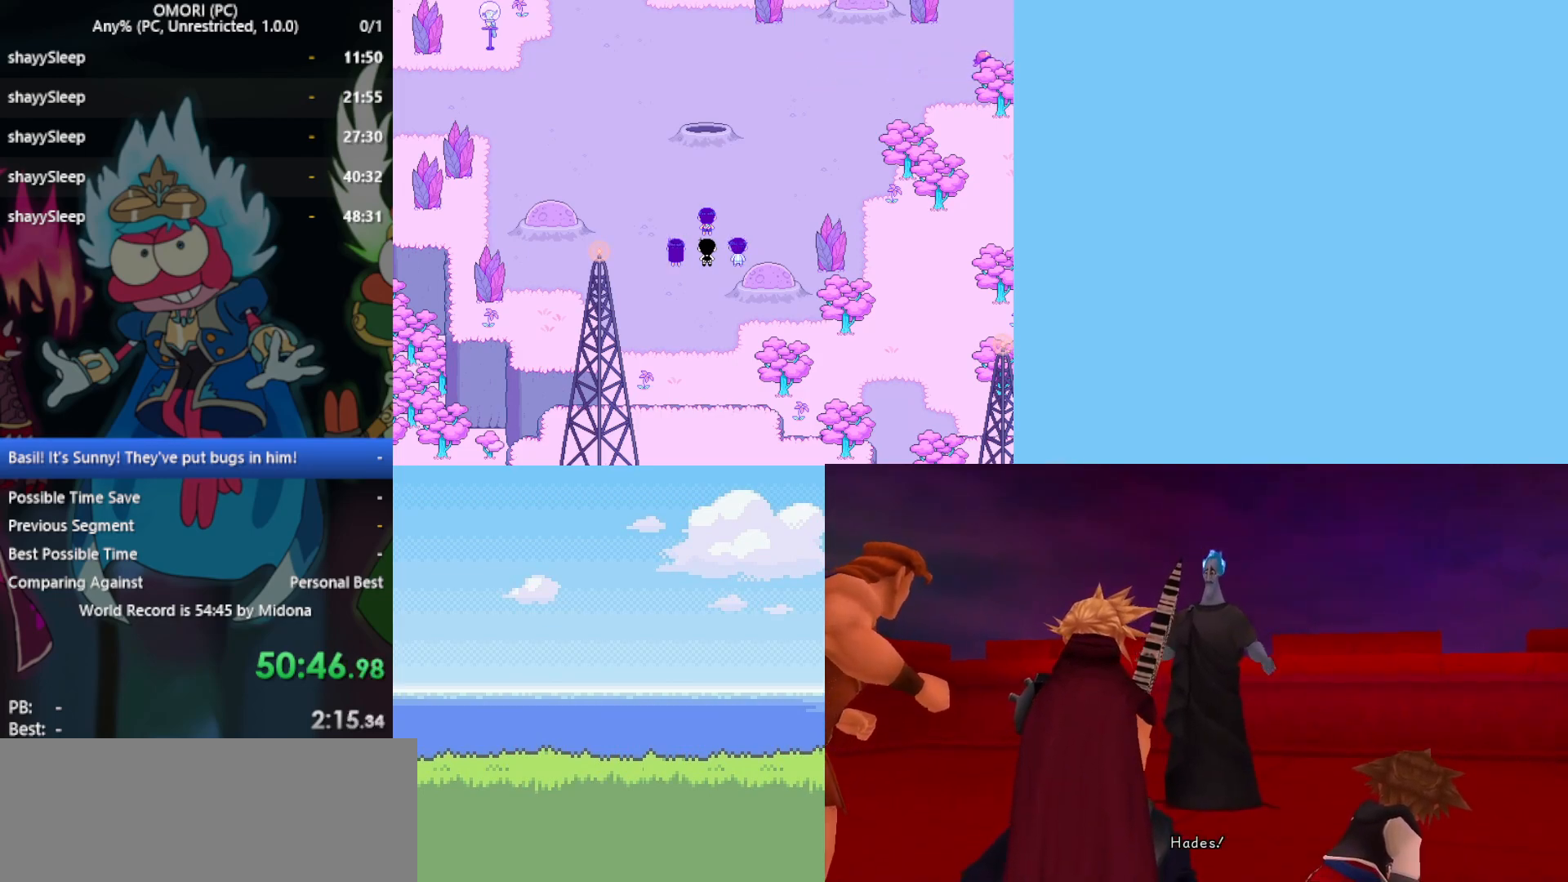
{"keys": ["z"], "events": [[33, "z", "up"], [167, "z", "down"], [317, "z", "up"], [400, "z", "down"], [450, "z", "up"], [500, "z", "down"]]}
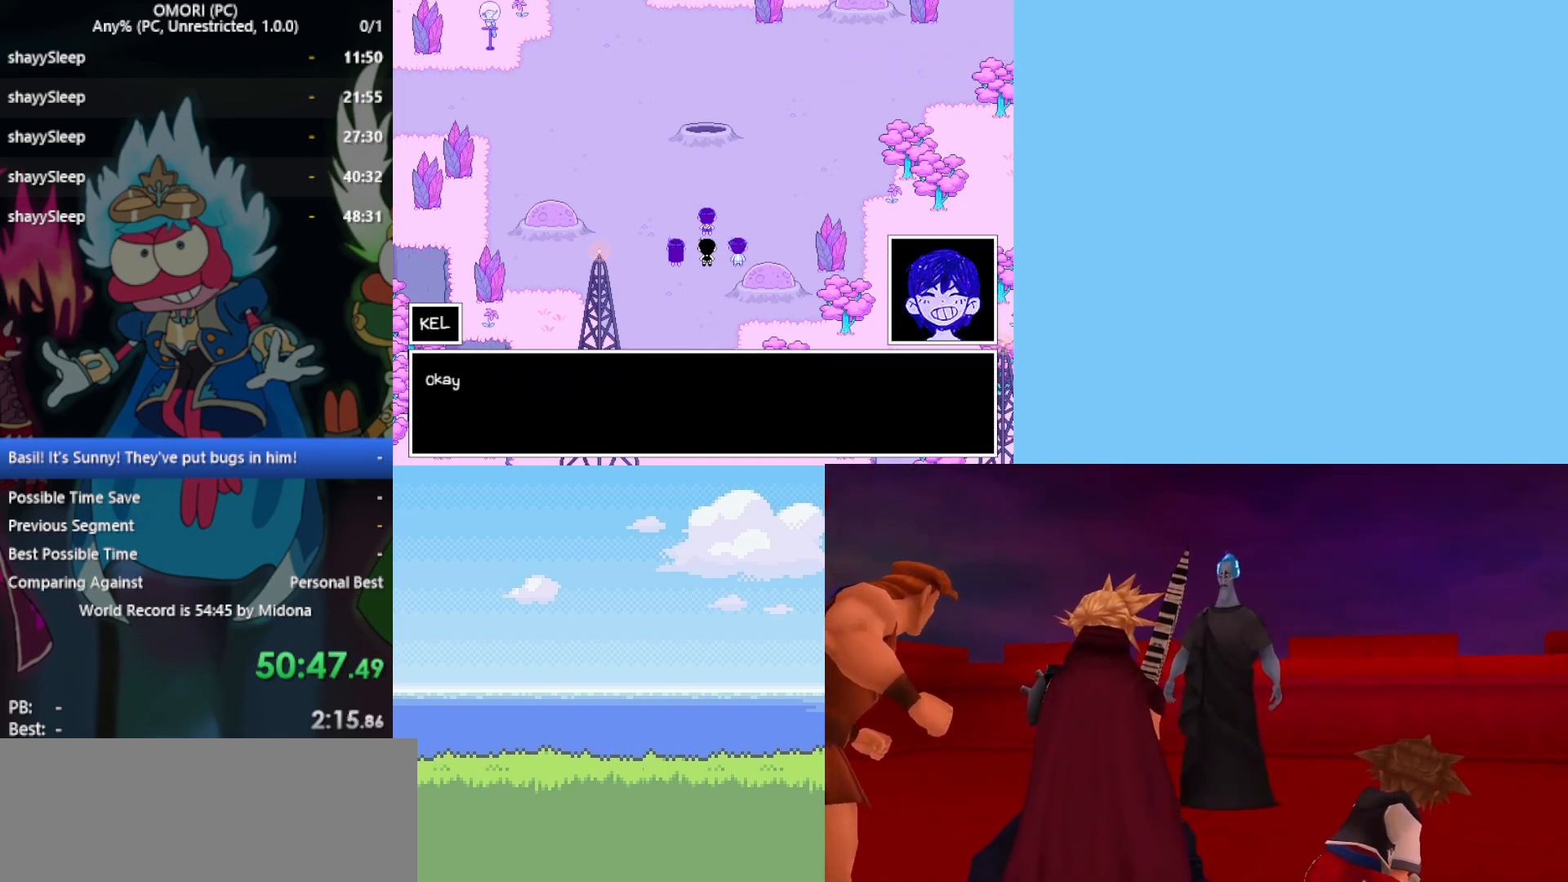
{"keys": [], "events": [[50, "z", "up"], [100, "z", "down"], [133, "z", "up"], [183, "z", "down"], [233, "z", "up"], [283, "z", "down"], [317, "z", "up"], [367, "z", "down"], [417, "z", "up"], [467, "z", "down"], [500, "z", "up"]]}
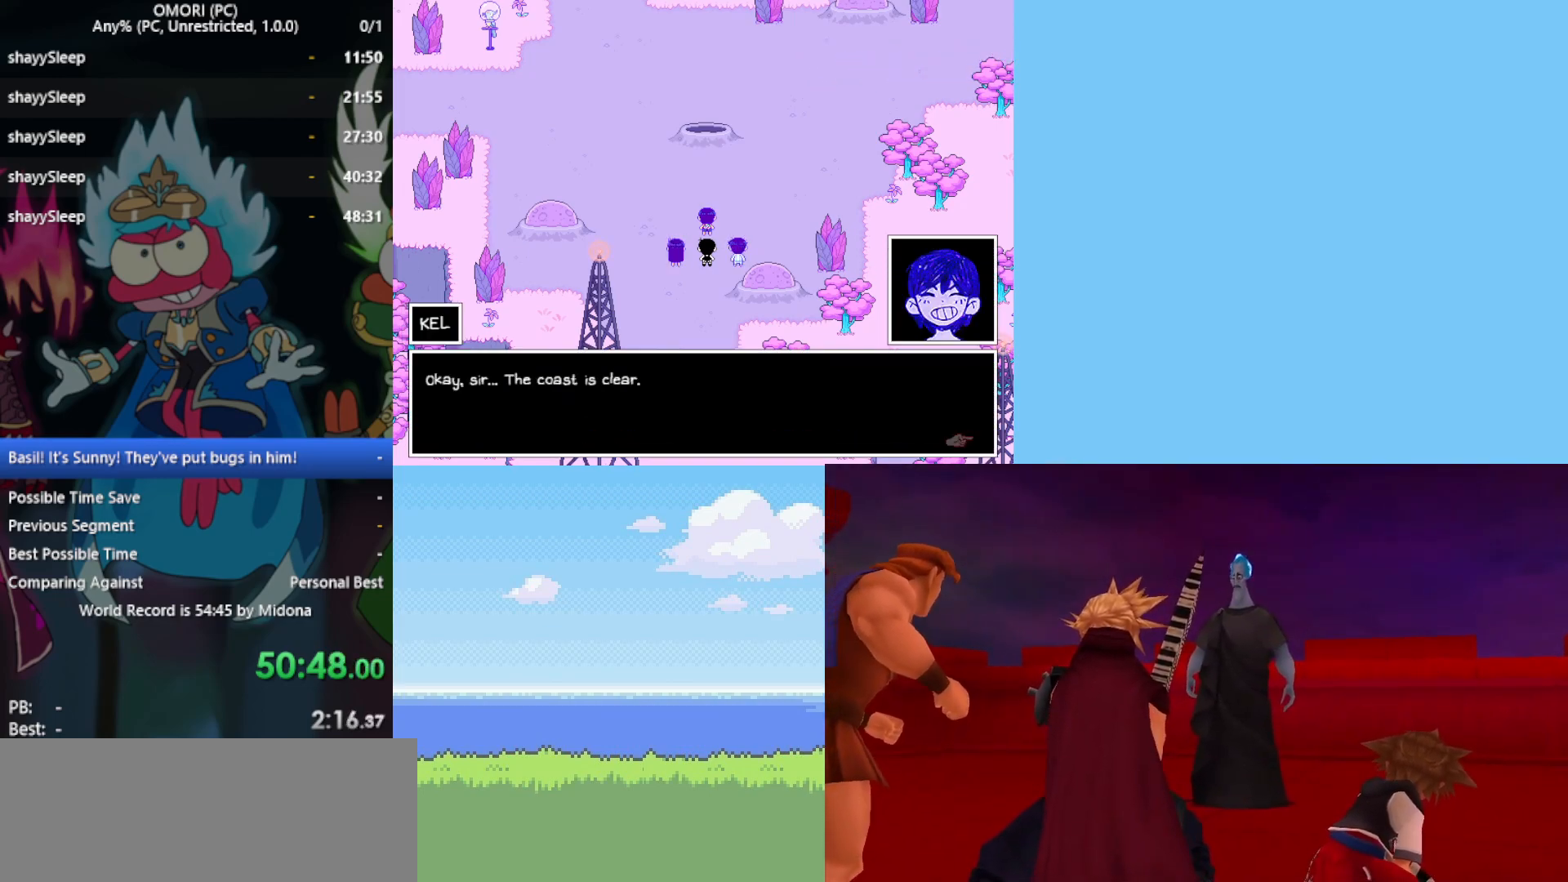
{"keys": ["z"], "events": [[50, "z", "down"], [100, "z", "up"], [150, "z", "down"], [200, "z", "up"], [233, "z", "down"], [333, "z", "up"], [383, "z", "down"], [417, "z", "up"], [467, "z", "down"]]}
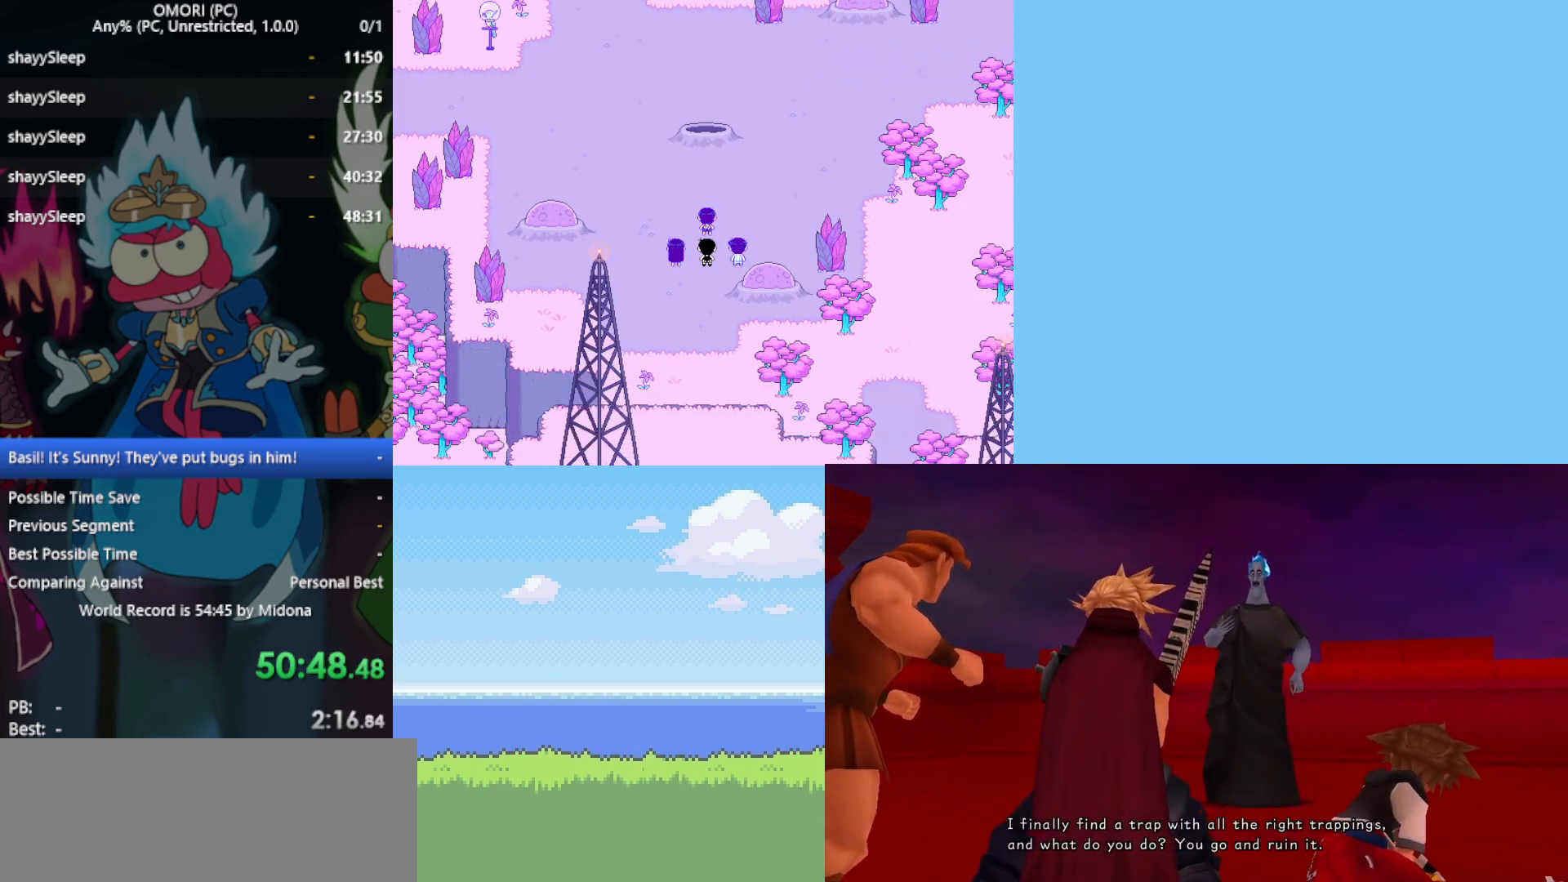
{"keys": ["z"], "events": [[17, "z", "up"], [50, "z", "down"], [100, "z", "up"], [150, "z", "down"], [200, "z", "up"], [250, "z", "down"], [283, "z", "up"], [417, "z", "down"]]}
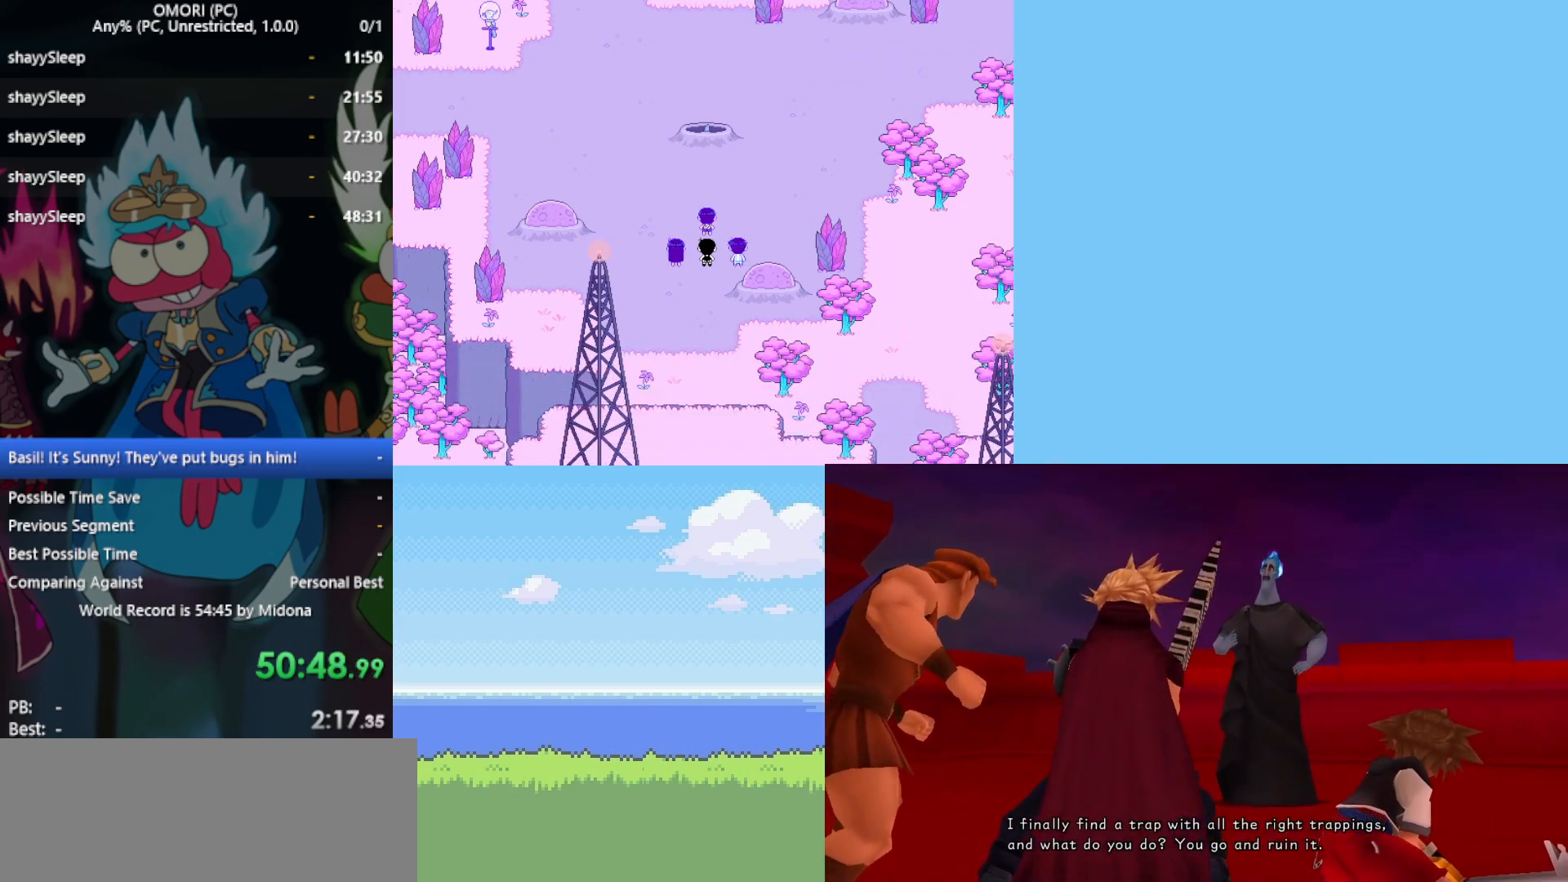
{"keys": [], "events": [[17, "z", "up"], [150, "z", "down"], [200, "z", "up"], [250, "z", "down"], [283, "z", "up"], [333, "z", "down"], [383, "z", "up"], [433, "z", "down"], [483, "z", "up"]]}
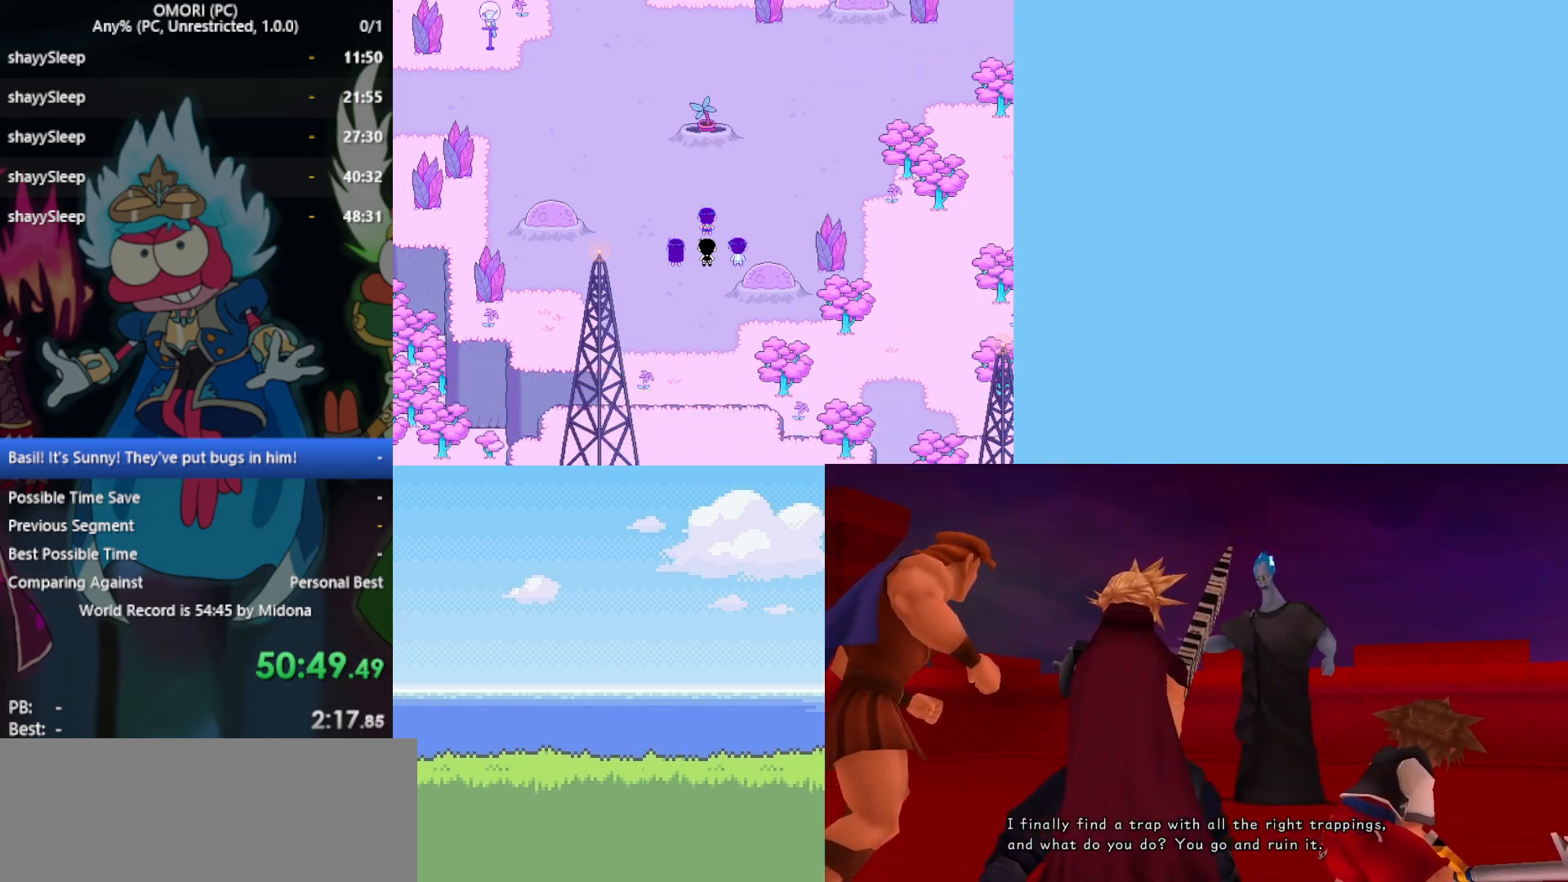
{"keys": [], "events": [[17, "z", "down"], [67, "z", "up"], [117, "z", "down"], [167, "z", "up"], [300, "z", "down"], [350, "z", "up"], [433, "z", "down"], [483, "z", "up"]]}
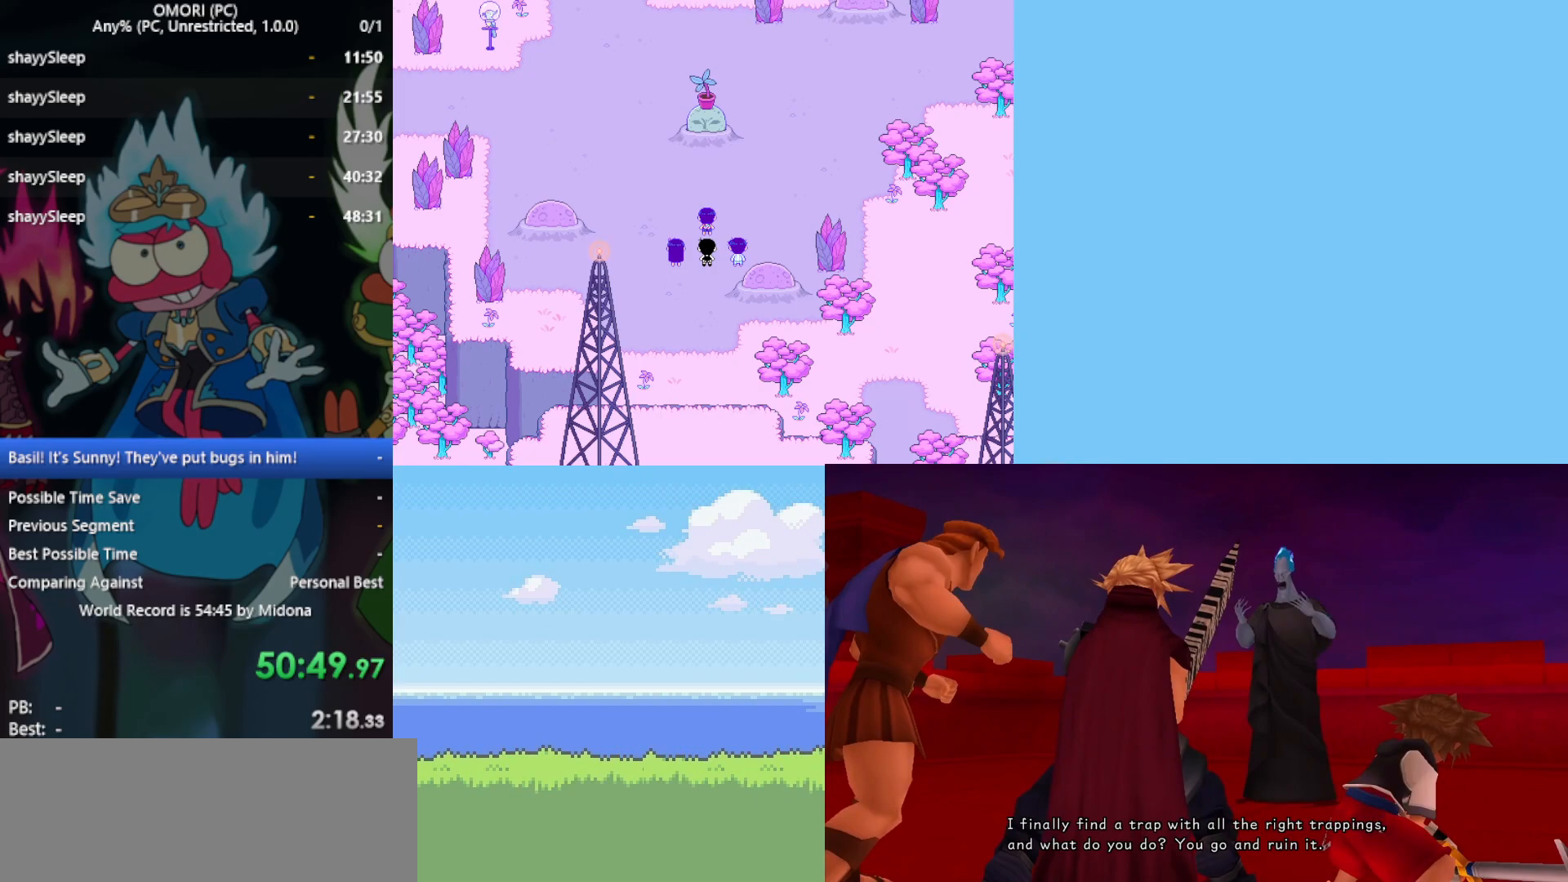
{"keys": [], "events": [[33, "z", "down"], [83, "z", "up"], [133, "z", "down"], [167, "z", "up"], [217, "z", "down"], [267, "z", "up"], [317, "z", "down"], [350, "z", "up"], [400, "z", "down"], [433, "z", "up"]]}
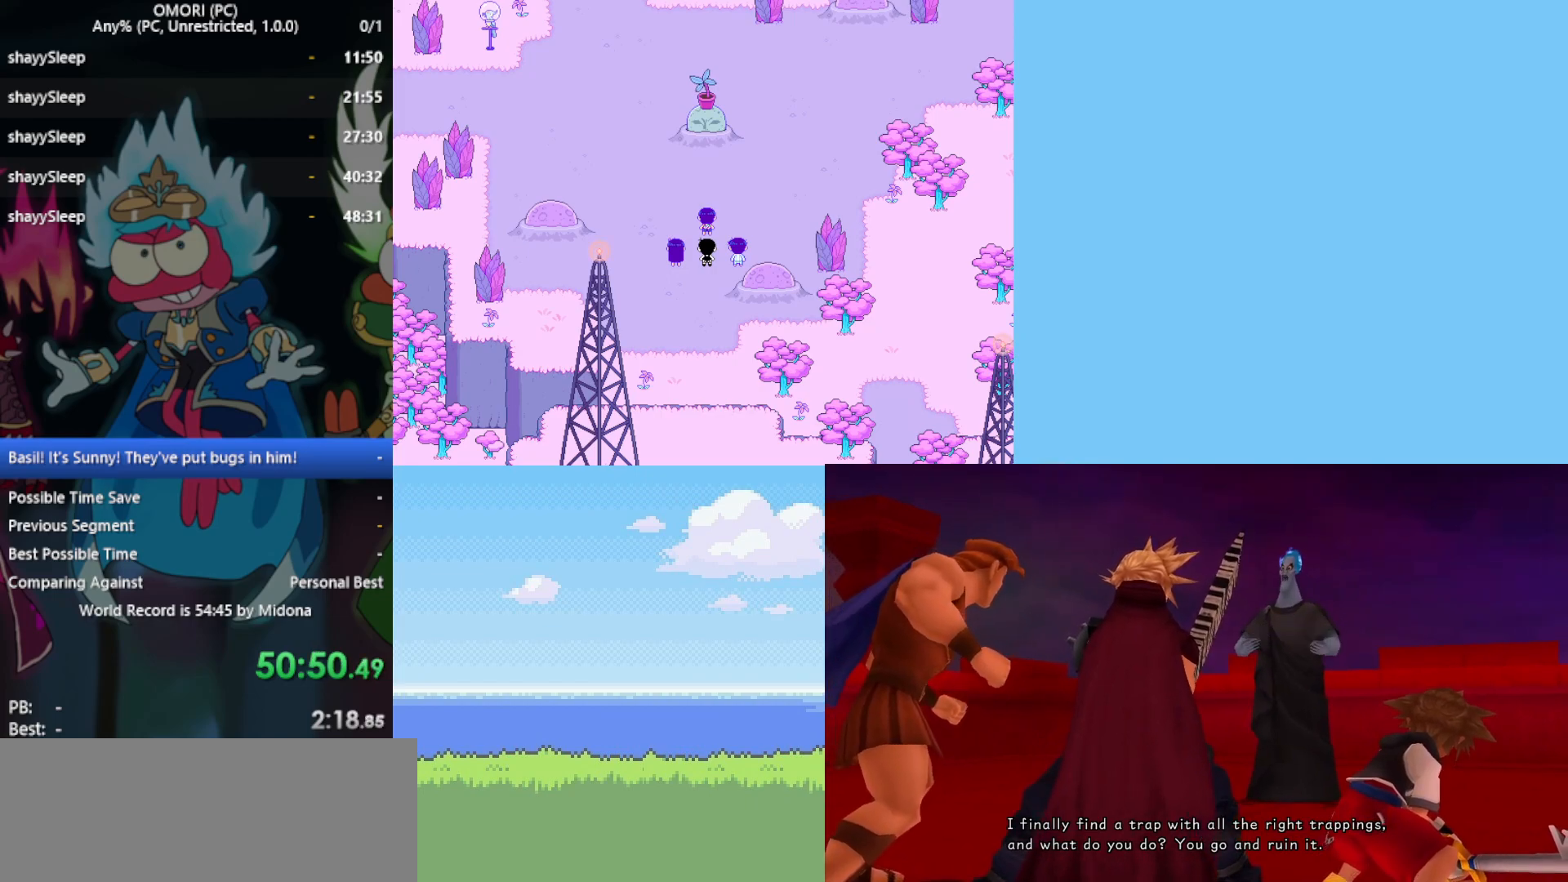
{"keys": ["z"], "events": [[167, "z", "down"], [217, "z", "up"], [400, "z", "down"], [450, "z", "up"], [500, "z", "down"]]}
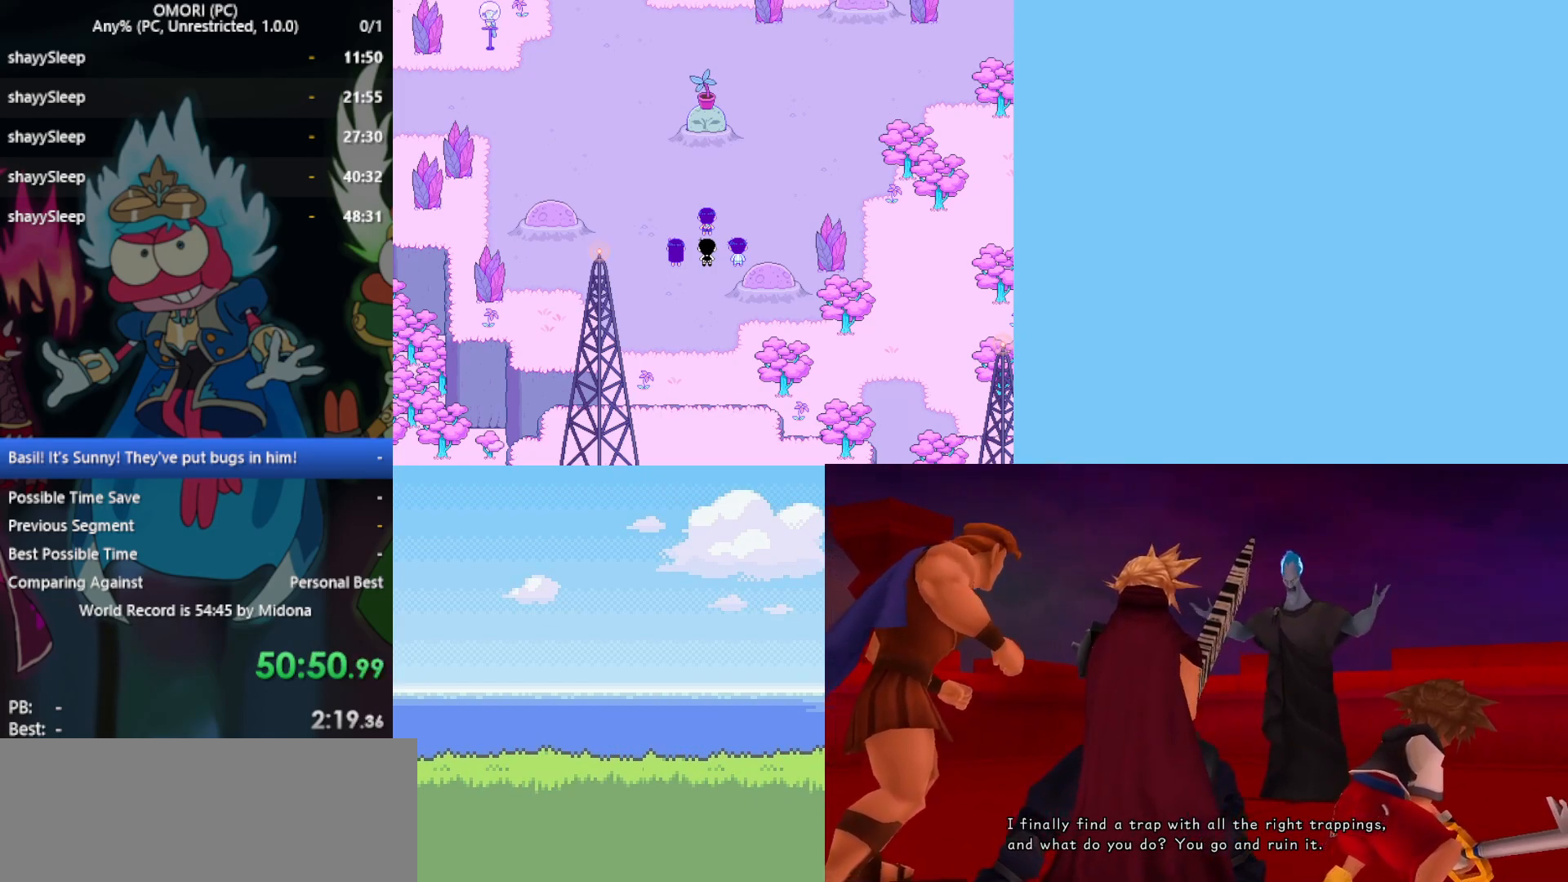
{"keys": ["z"], "events": [[50, "z", "up"], [83, "z", "down"], [133, "z", "up"], [183, "z", "down"], [217, "z", "up"], [367, "z", "down"], [450, "z", "up"], [500, "z", "down"]]}
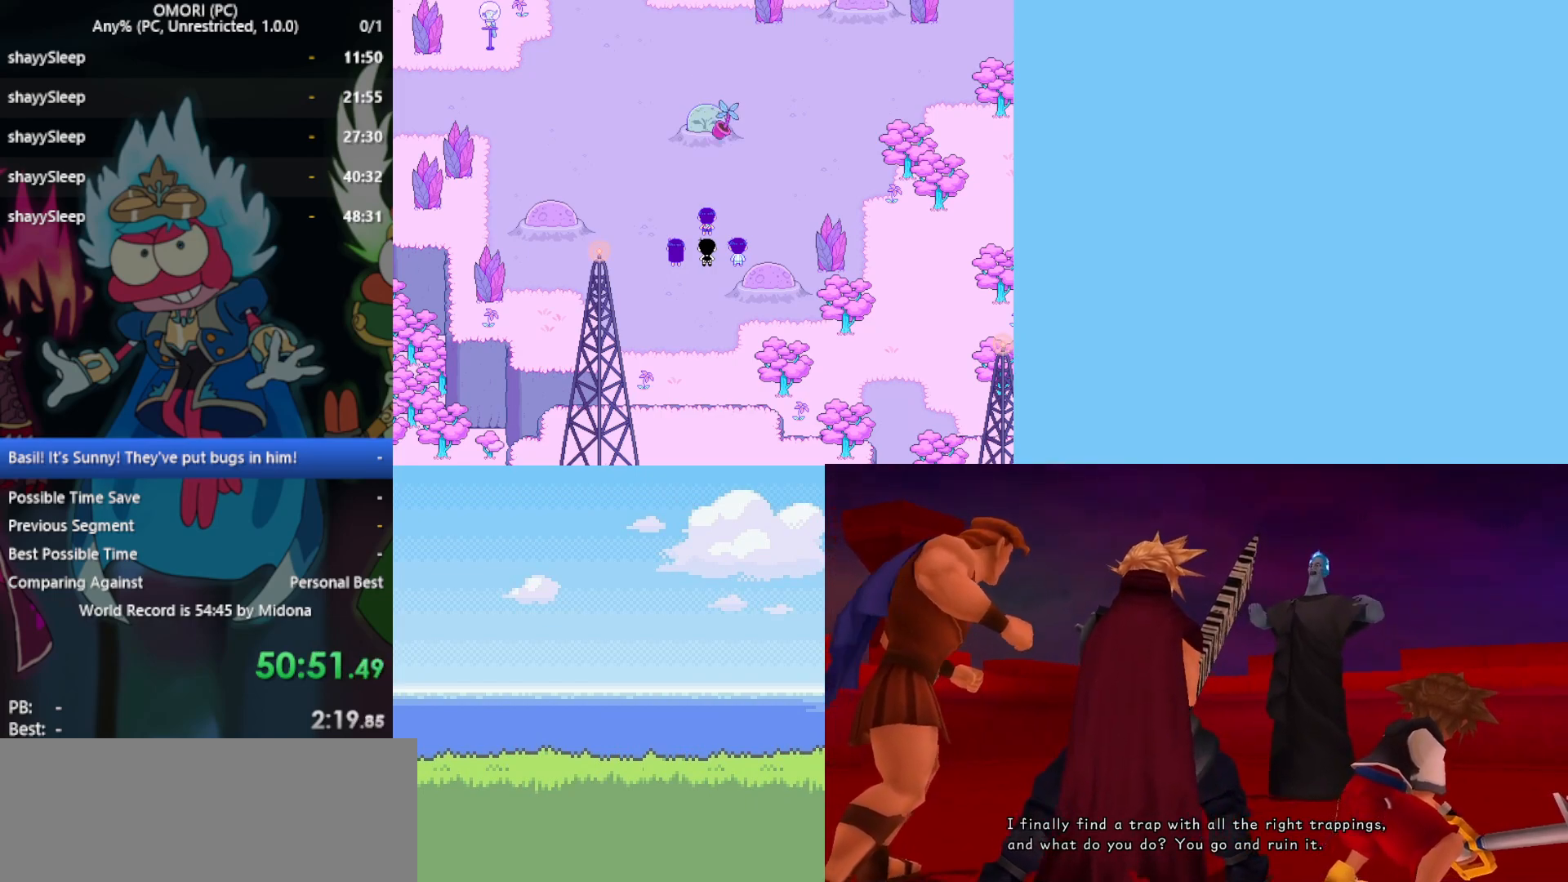
{"keys": [], "events": [[50, "z", "up"], [100, "z", "down"], [133, "z", "up"], [183, "z", "down"], [233, "z", "up"], [283, "z", "down"], [317, "z", "up"], [367, "z", "down"], [417, "z", "up"], [467, "z", "down"], [500, "z", "up"]]}
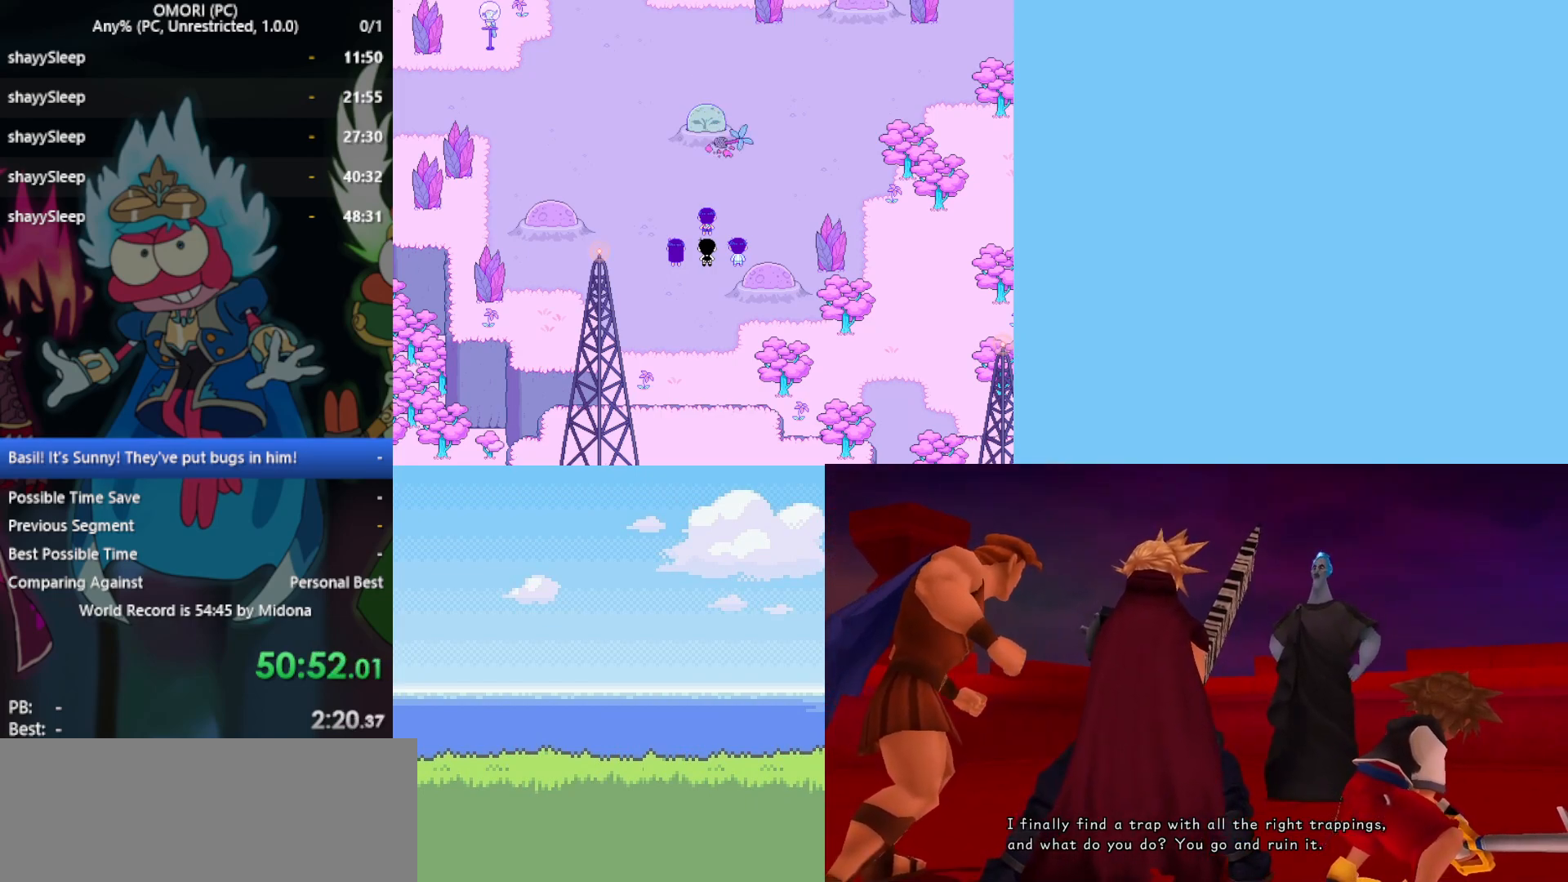
{"keys": ["z"], "events": [[50, "z", "down"], [100, "z", "up"], [150, "z", "down"], [283, "z", "up"], [433, "z", "down"]]}
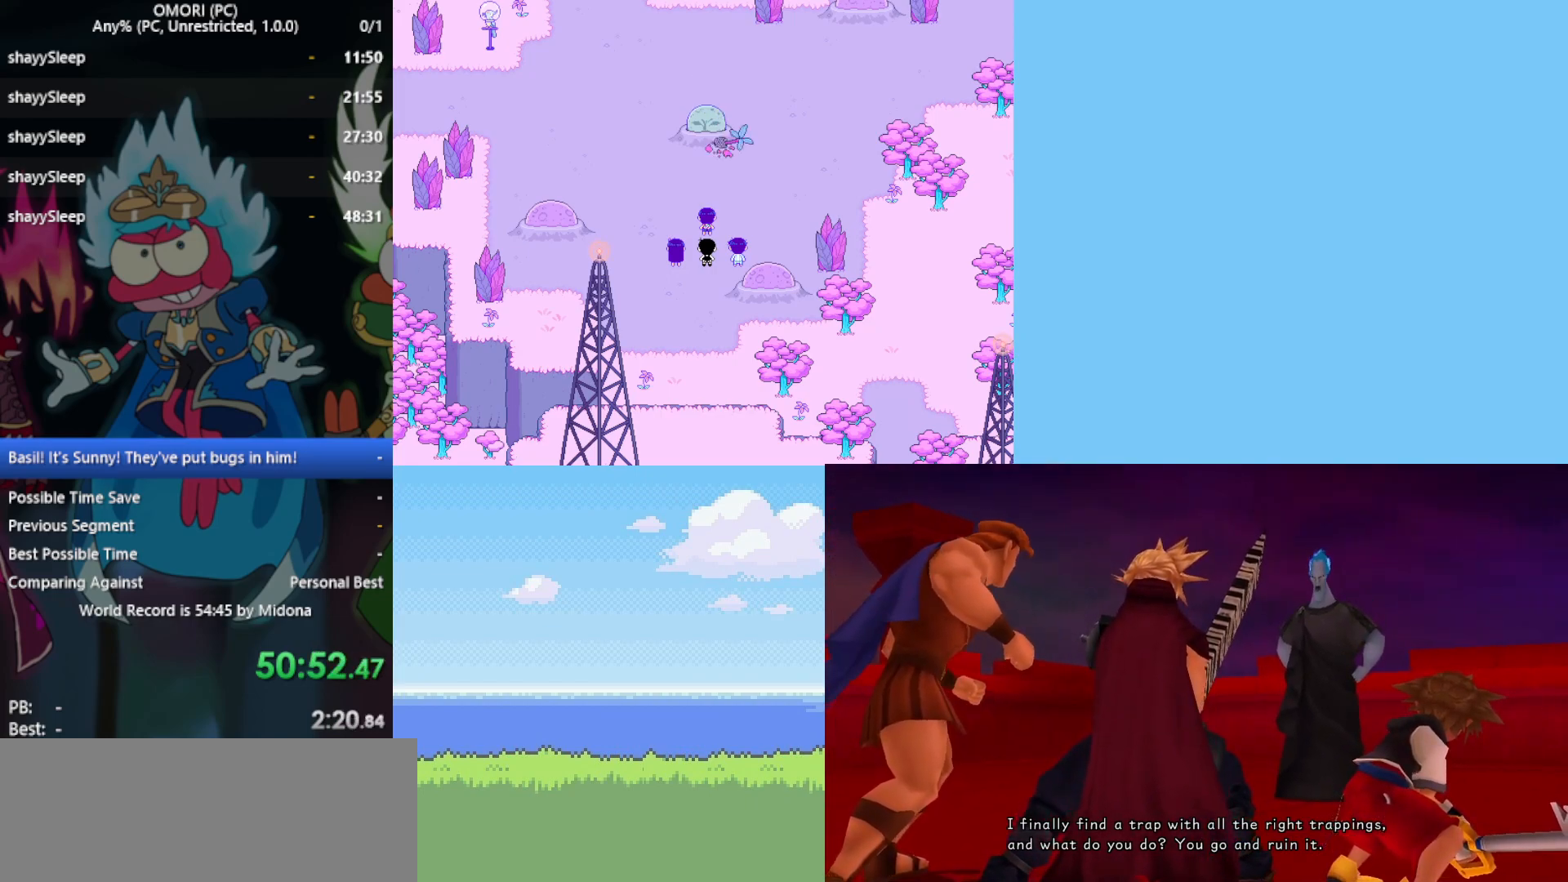
{"keys": [], "events": [[17, "z", "up"], [150, "z", "down"], [200, "z", "up"], [250, "z", "down"], [300, "z", "up"], [350, "z", "down"], [383, "z", "up"], [433, "z", "down"], [483, "z", "up"]]}
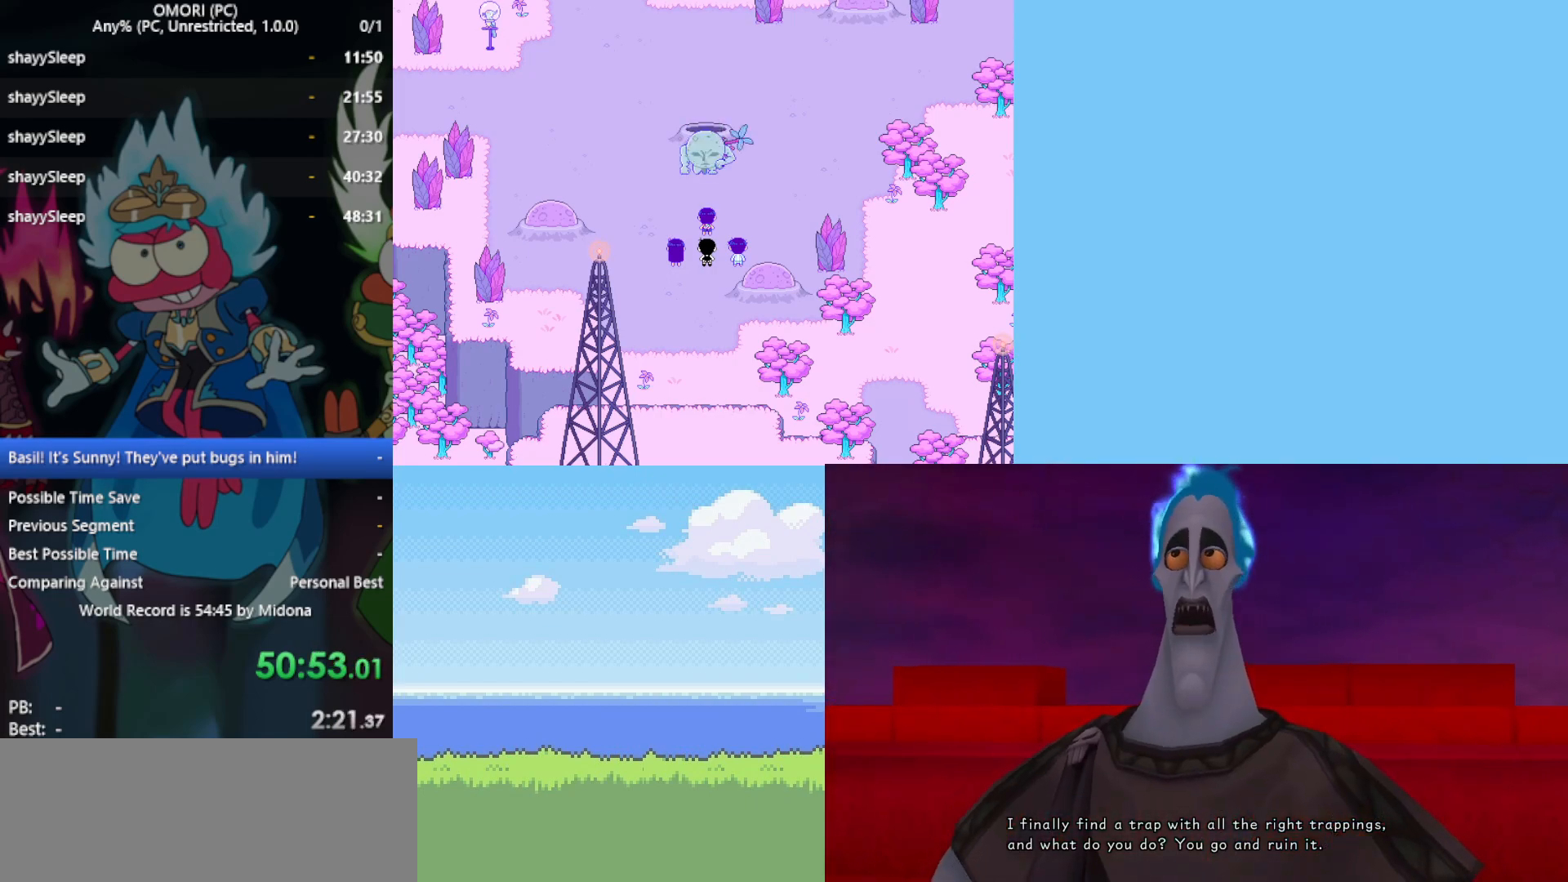
{"keys": [], "events": [[17, "z", "down"], [67, "z", "up"], [117, "z", "down"], [167, "z", "up"], [217, "z", "down"], [400, "z", "up"], [433, "z", "down"], [467, "z", "up"]]}
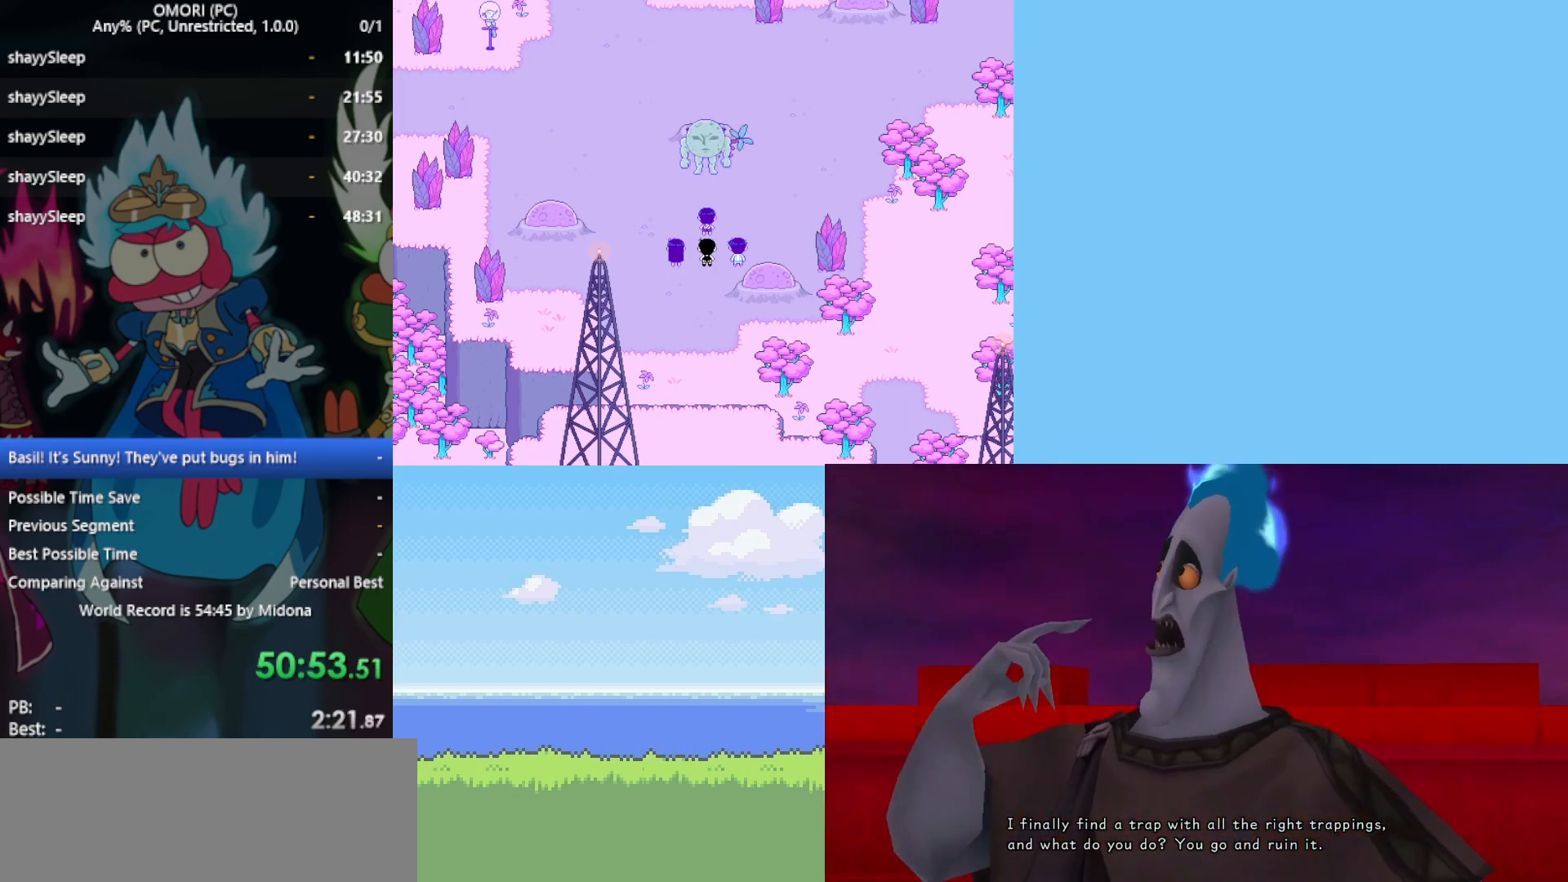
{"keys": ["z"], "events": [[33, "z", "down"], [67, "z", "up"], [117, "z", "down"], [167, "z", "up"], [217, "z", "down"], [250, "z", "up"], [300, "z", "down"], [350, "z", "up"], [400, "z", "down"], [450, "z", "up"], [483, "z", "down"]]}
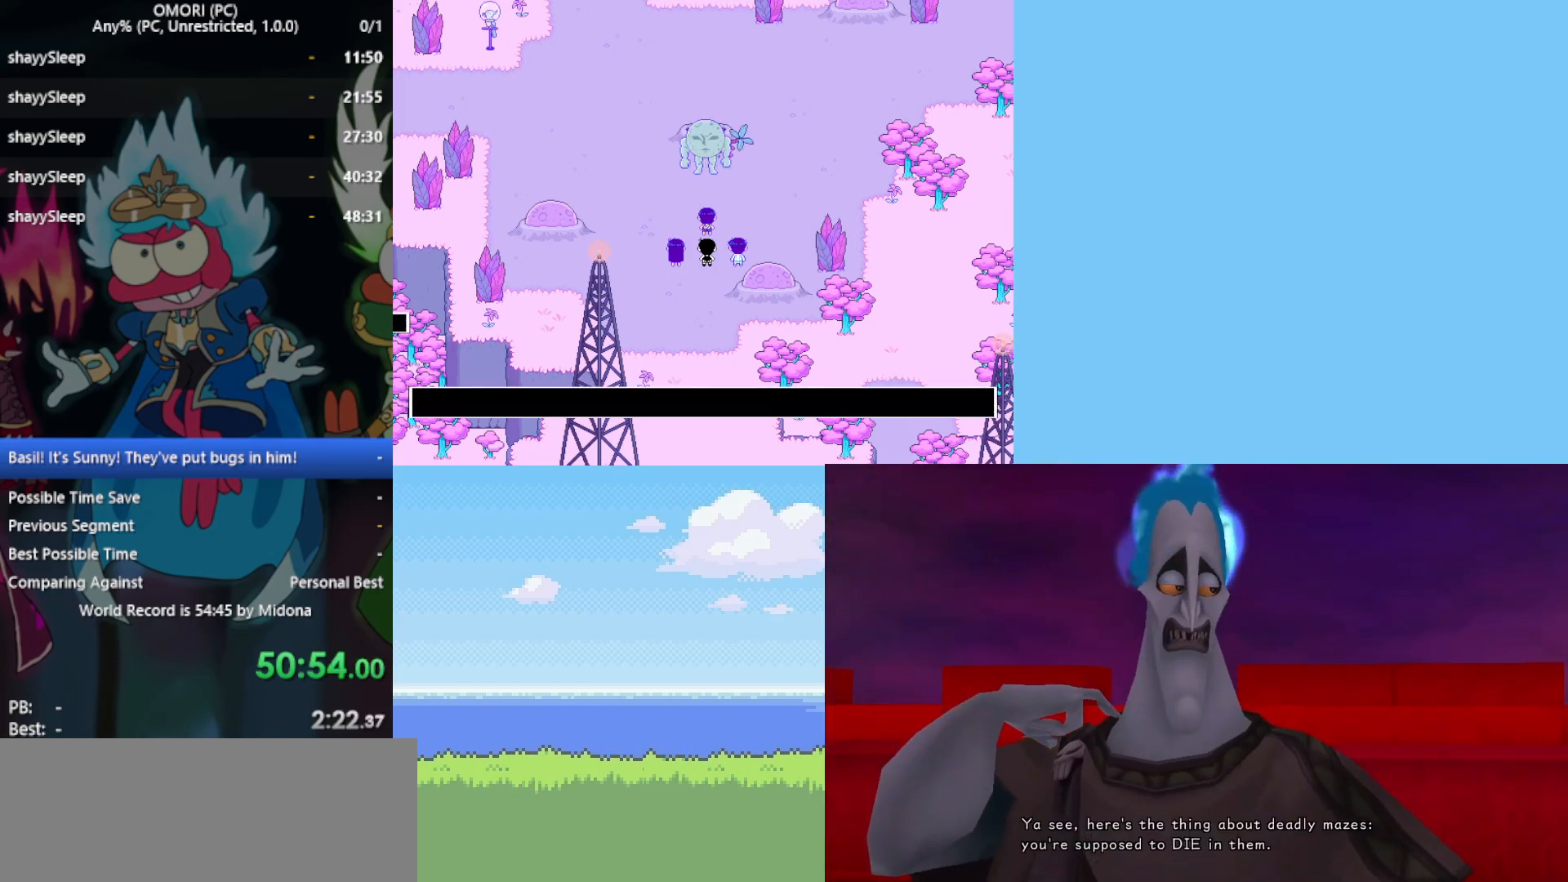
{"keys": ["z"], "events": [[33, "z", "up"], [83, "z", "down"], [183, "z", "up"], [200, "z", "down"], [267, "z", "up"], [317, "z", "down"], [350, "z", "up"], [400, "z", "down"], [450, "z", "up"], [483, "z", "down"]]}
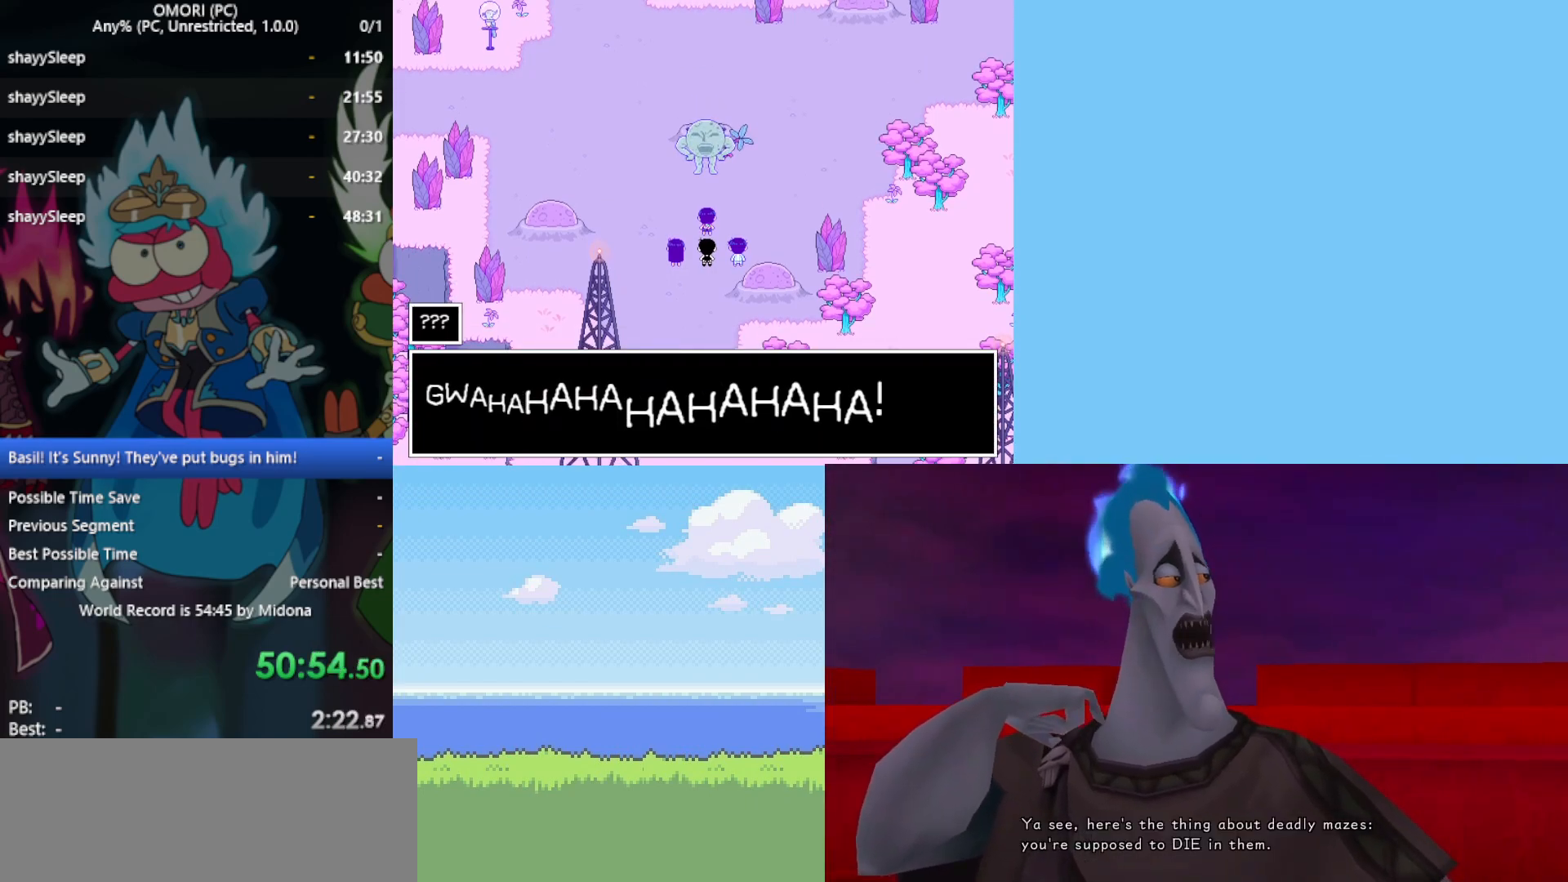
{"keys": ["z"], "events": [[33, "z", "up"], [83, "z", "down"], [133, "z", "up"], [167, "z", "down"], [267, "z", "up"], [300, "z", "down"], [367, "z", "up"], [400, "z", "down"], [450, "z", "up"], [500, "z", "down"]]}
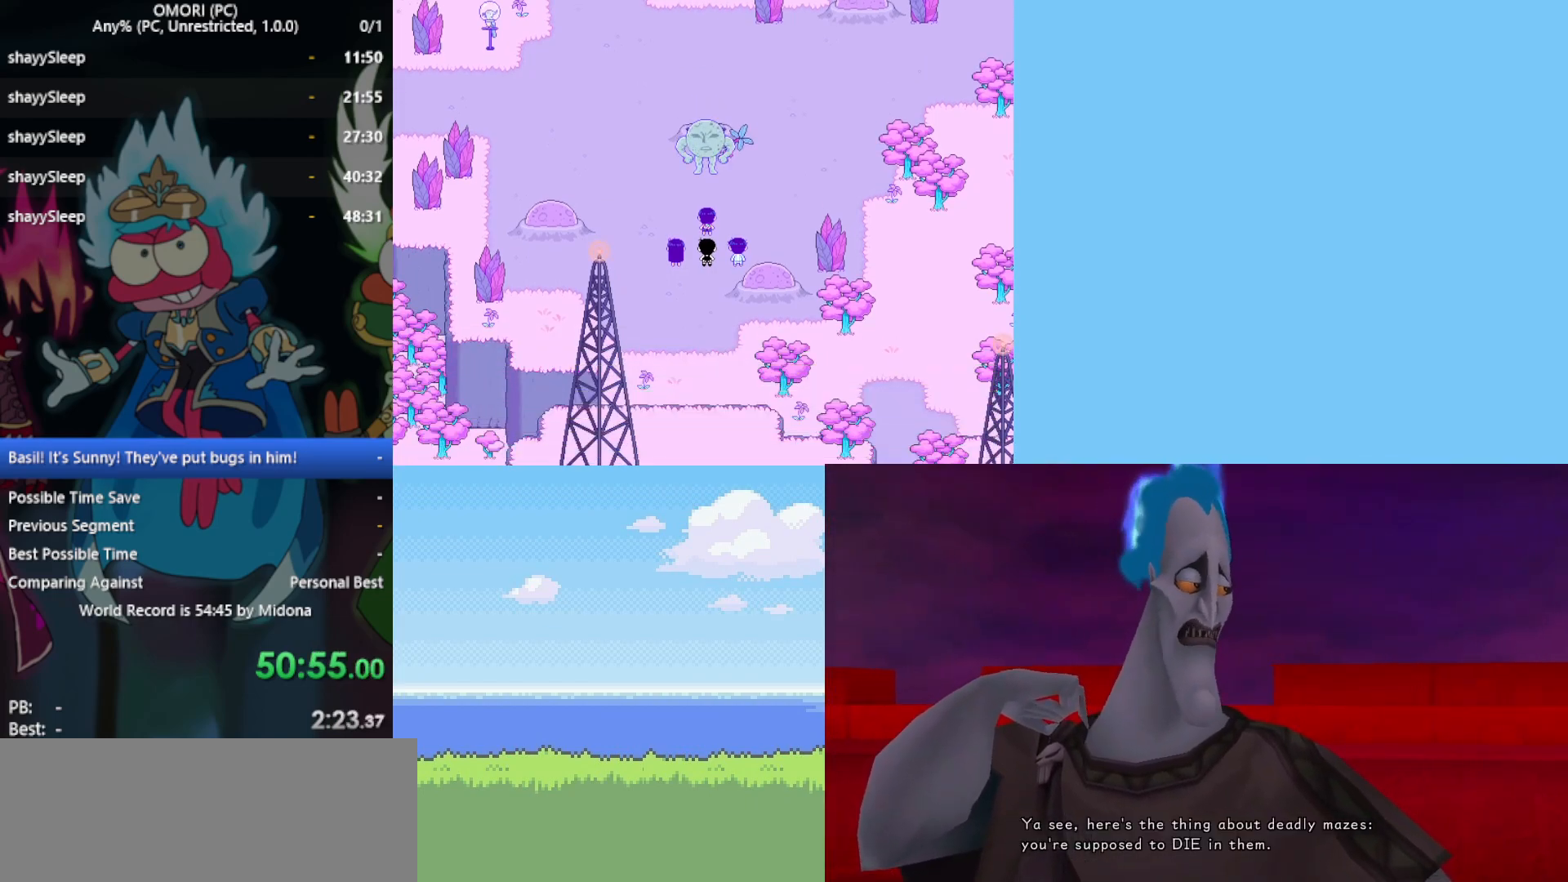
{"keys": [], "events": [[33, "z", "up"], [83, "z", "down"], [133, "z", "up"], [183, "z", "down"], [217, "z", "up"], [267, "z", "down"], [317, "z", "up"], [367, "z", "down"], [417, "z", "up"], [467, "z", "down"], [500, "z", "up"]]}